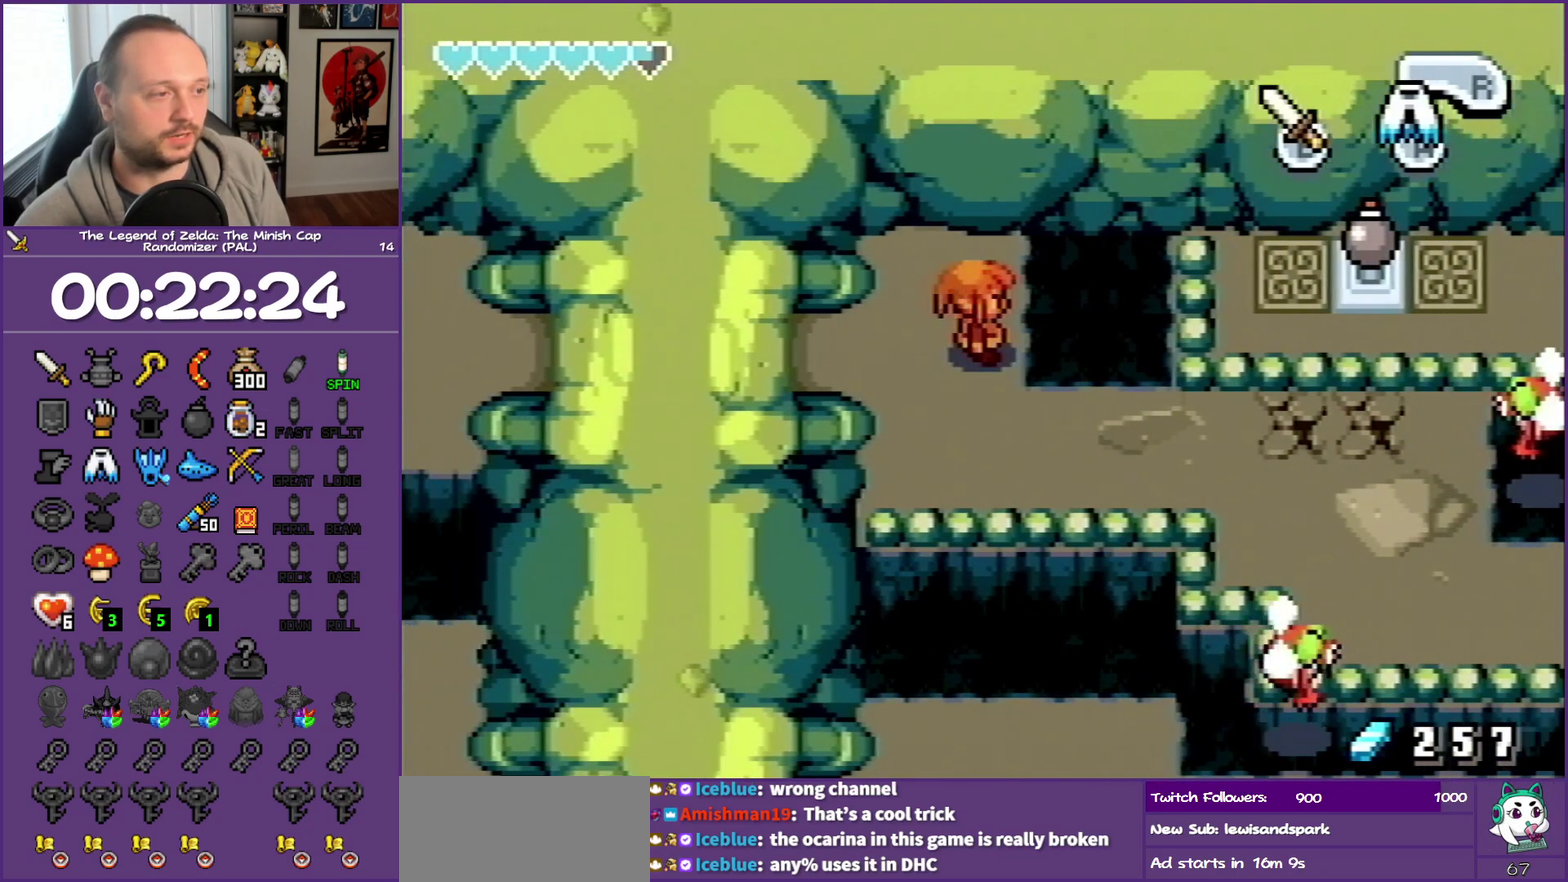
Gameplay with a controller (Nintendo layout); each line is a JSON object with the inputs held at the frame after it. "events" lists button and stick changes between this image and that frame as [ms after this image, input, new state], when the widget could be followed in between. Not read: L3 R3.
{"buttons": ["R1", "DPAD_RIGHT"], "events": [[83, "DPAD_DOWN", "down"], [317, "DPAD_RIGHT", "down"], [333, "DPAD_DOWN", "up"], [467, "R1", "down"]]}
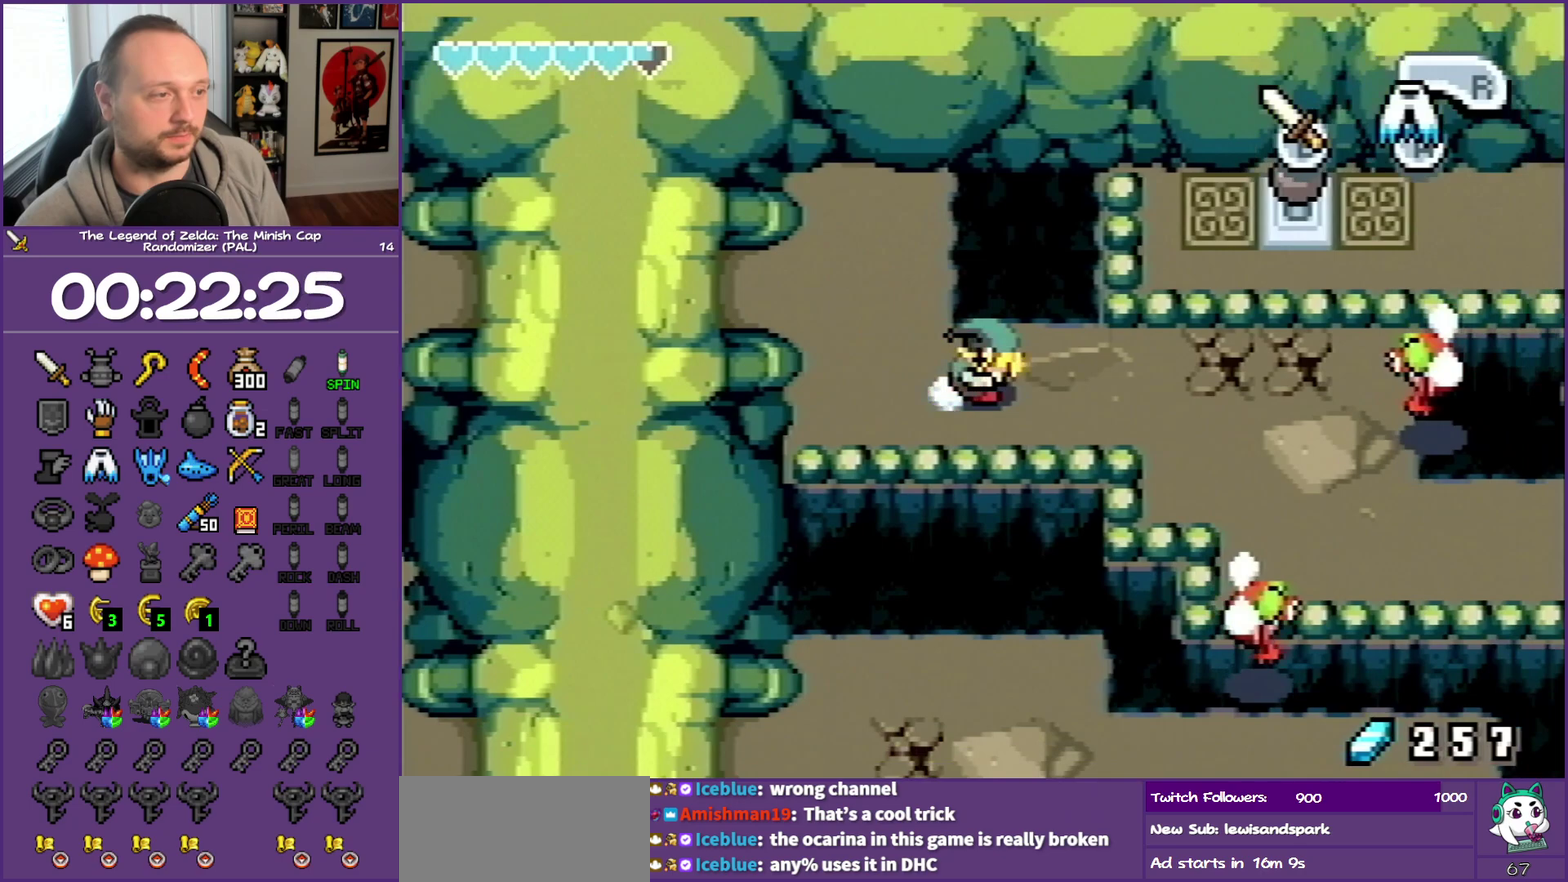
{"buttons": ["B", "DPAD_RIGHT"], "events": [[150, "R1", "up"], [233, "DPAD_DOWN", "down"], [500, "B", "down"], [500, "DPAD_DOWN", "up"]]}
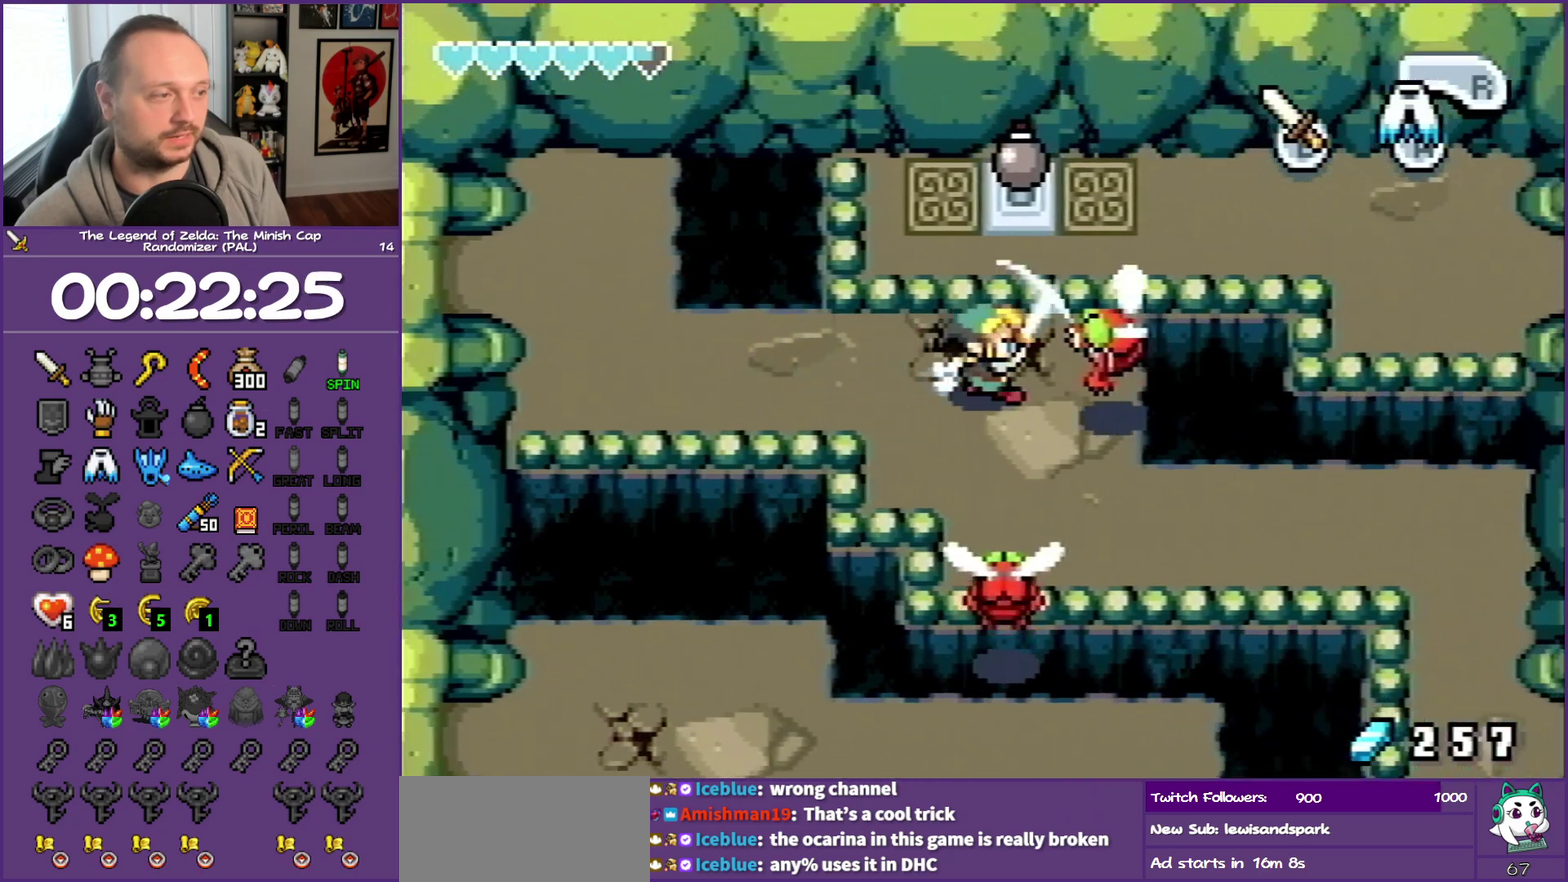
{"buttons": ["B", "DPAD_DOWN", "DPAD_RIGHT"], "events": [[117, "B", "up"], [250, "B", "down"], [250, "DPAD_DOWN", "down"]]}
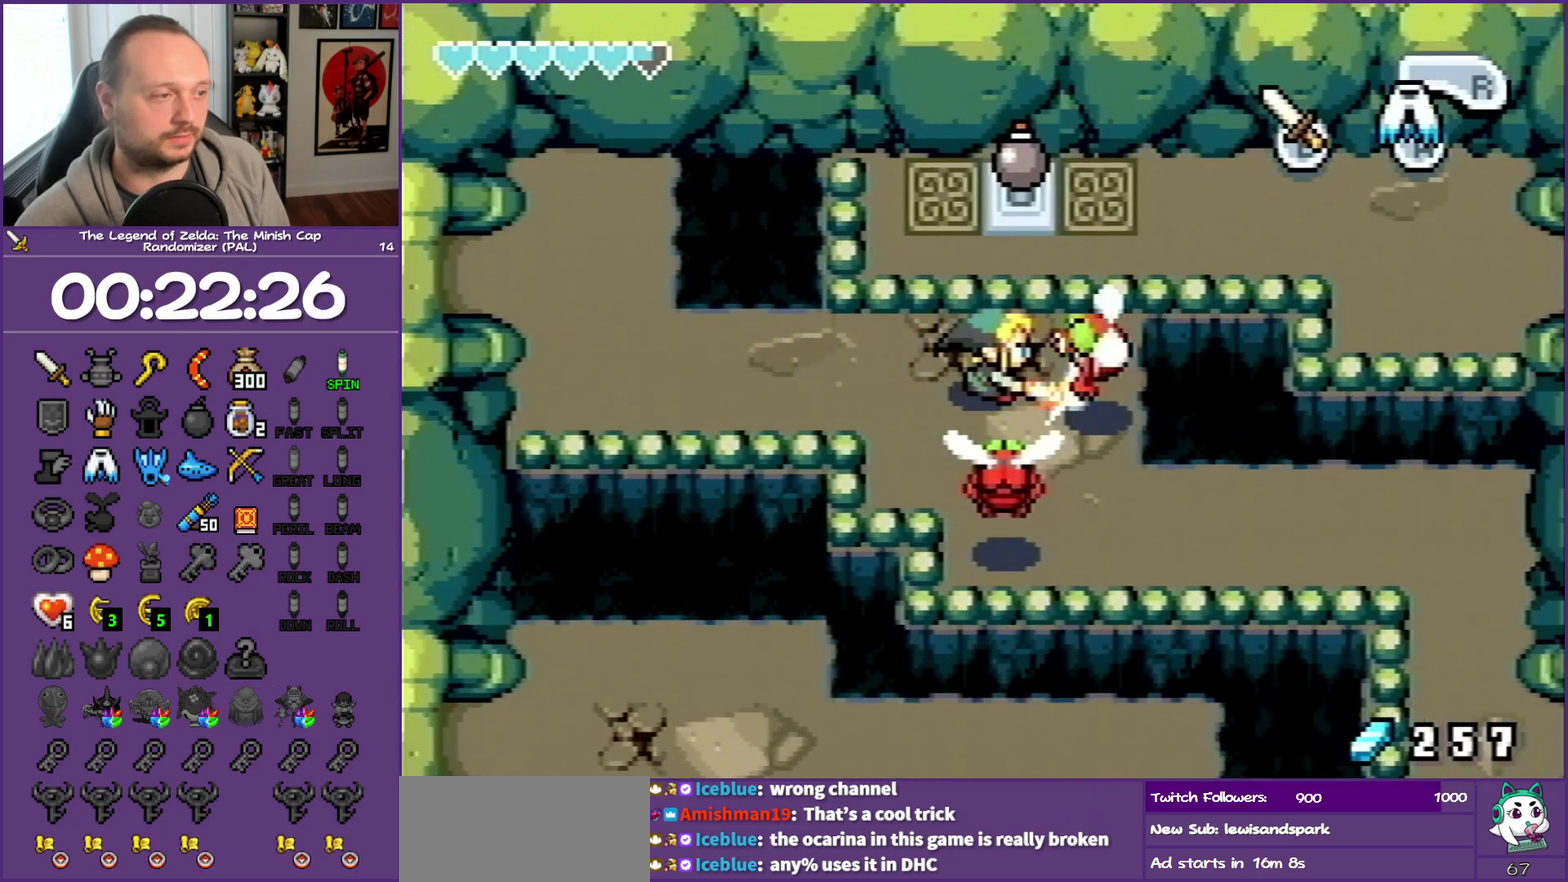
{"buttons": ["DPAD_DOWN"], "events": [[17, "B", "up"], [17, "DPAD_RIGHT", "up"], [117, "B", "down"], [250, "B", "up"], [350, "B", "down"], [400, "B", "up"]]}
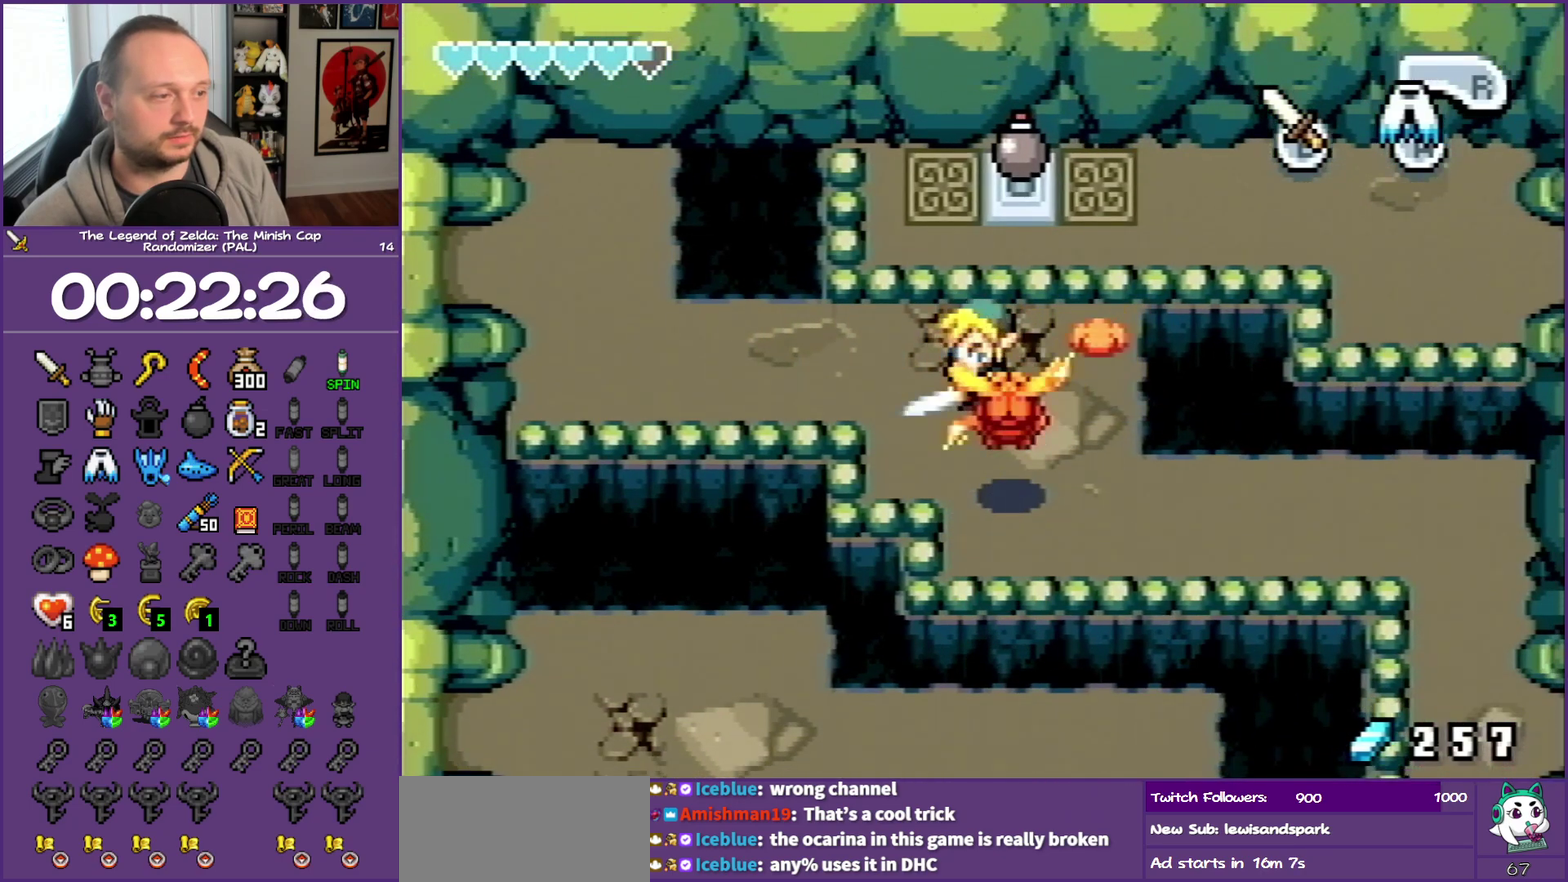
{"buttons": ["DPAD_DOWN"], "events": [[17, "B", "down"], [100, "B", "up"], [100, "DPAD_RIGHT", "down"], [283, "DPAD_RIGHT", "up"]]}
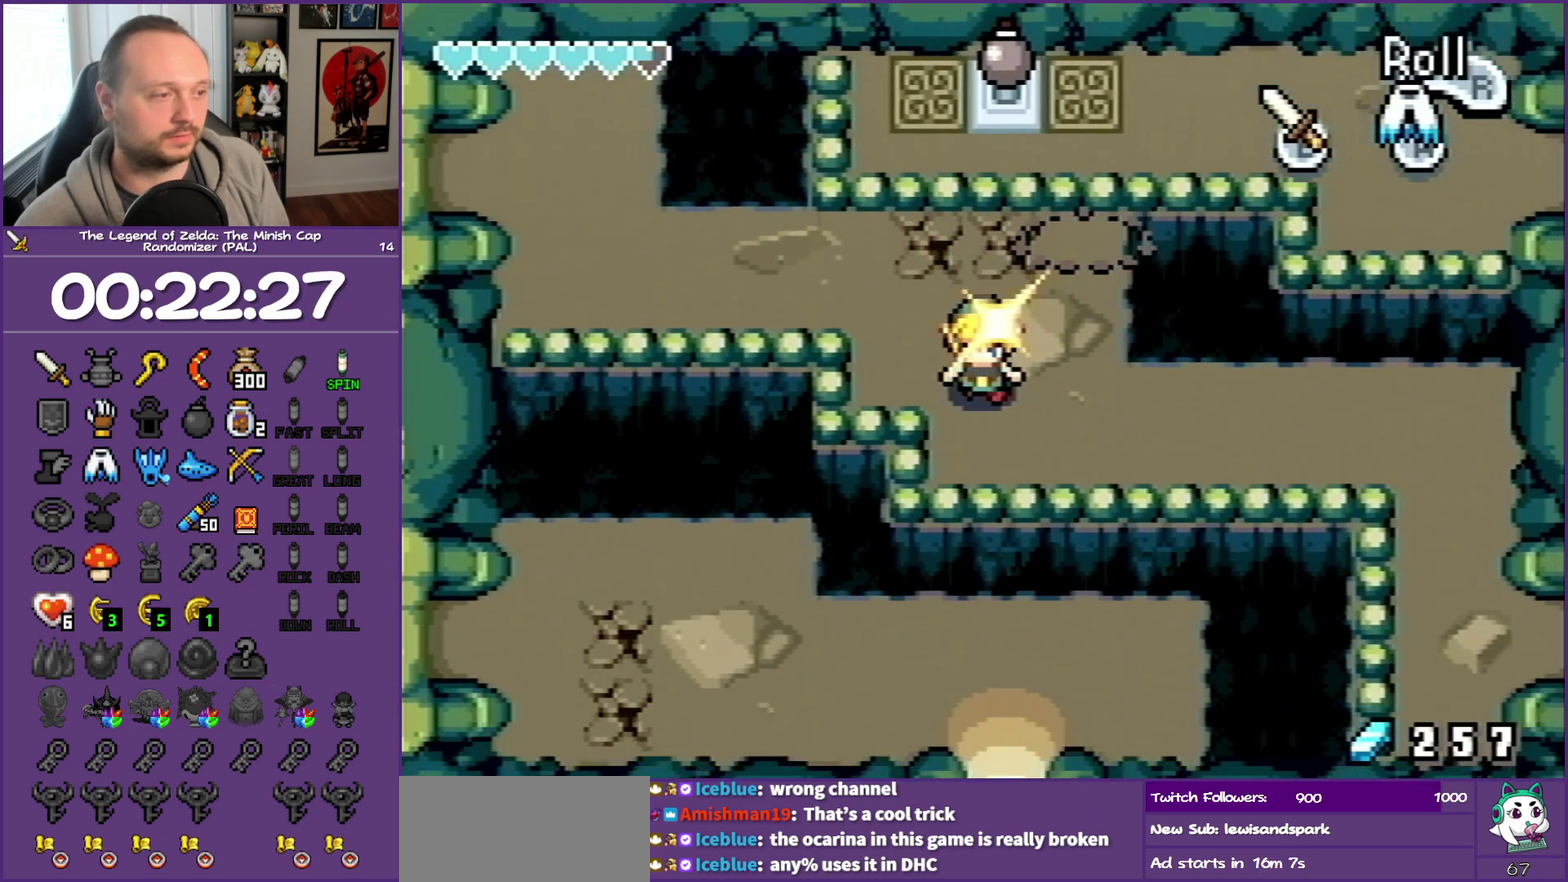
{"buttons": ["DPAD_RIGHT"], "events": [[17, "DPAD_RIGHT", "down"], [200, "DPAD_DOWN", "up"], [200, "R1", "down"], [483, "R1", "up"]]}
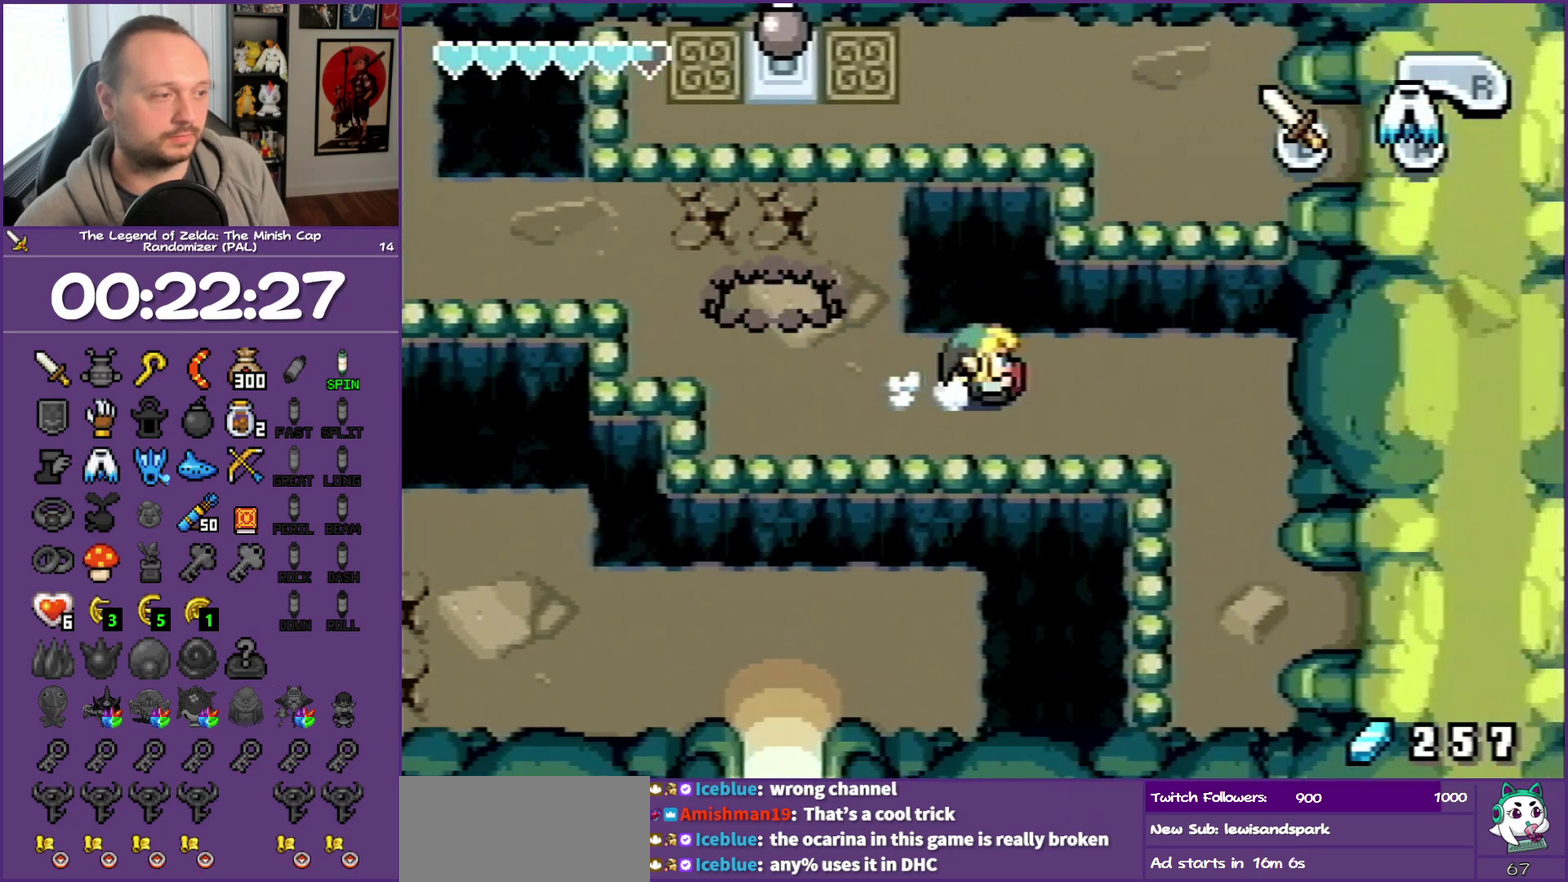
{"buttons": ["DPAD_DOWN"], "events": [[350, "DPAD_DOWN", "down"], [483, "DPAD_RIGHT", "up"]]}
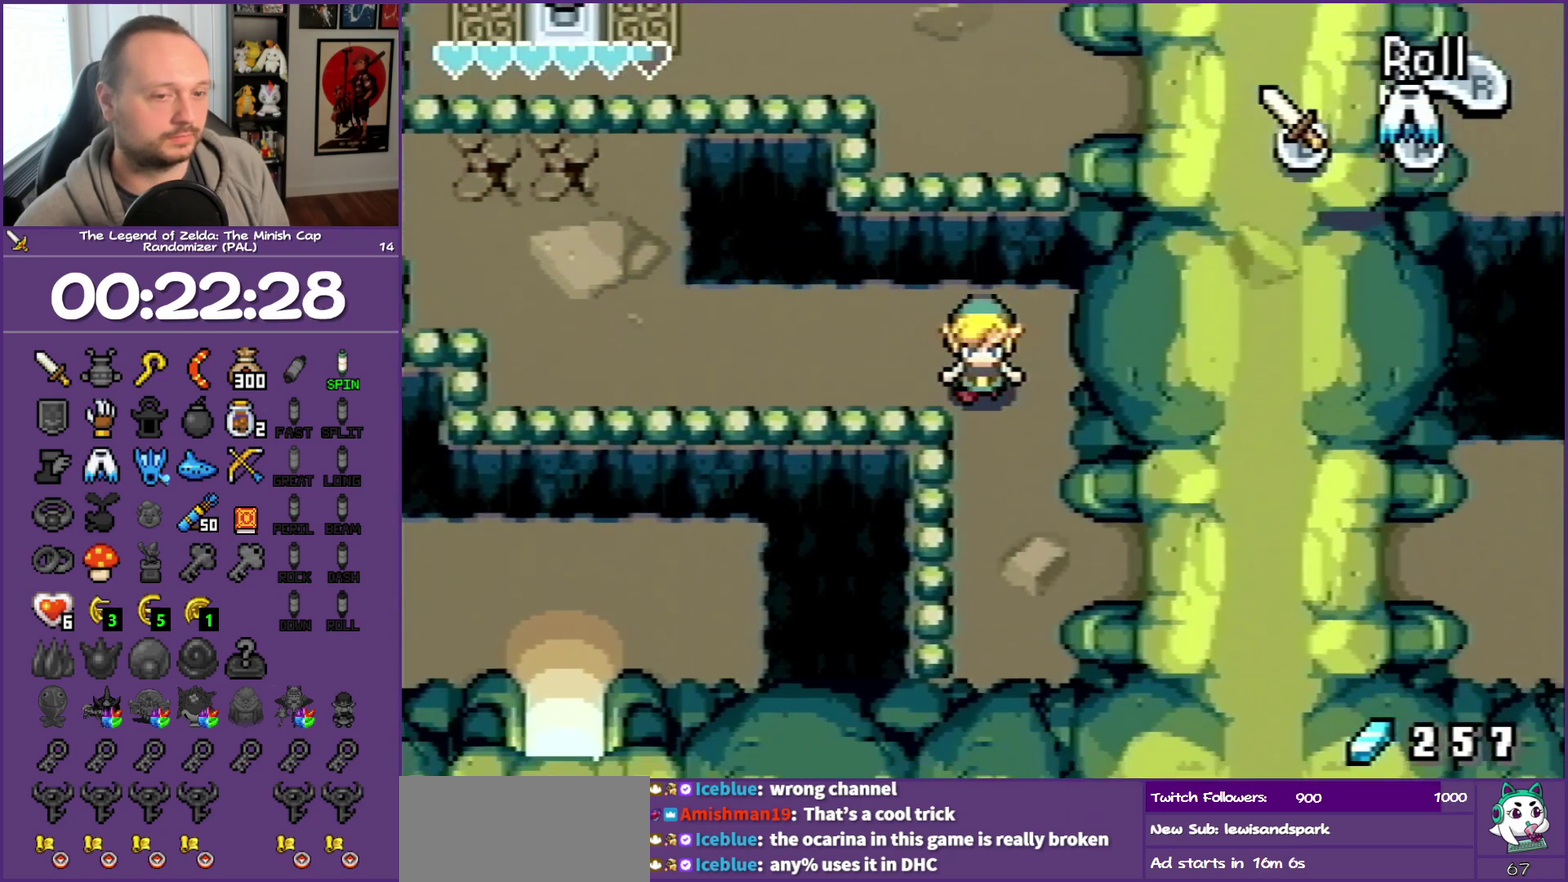
{"buttons": ["DPAD_DOWN", "DPAD_RIGHT"], "events": [[450, "DPAD_RIGHT", "down"]]}
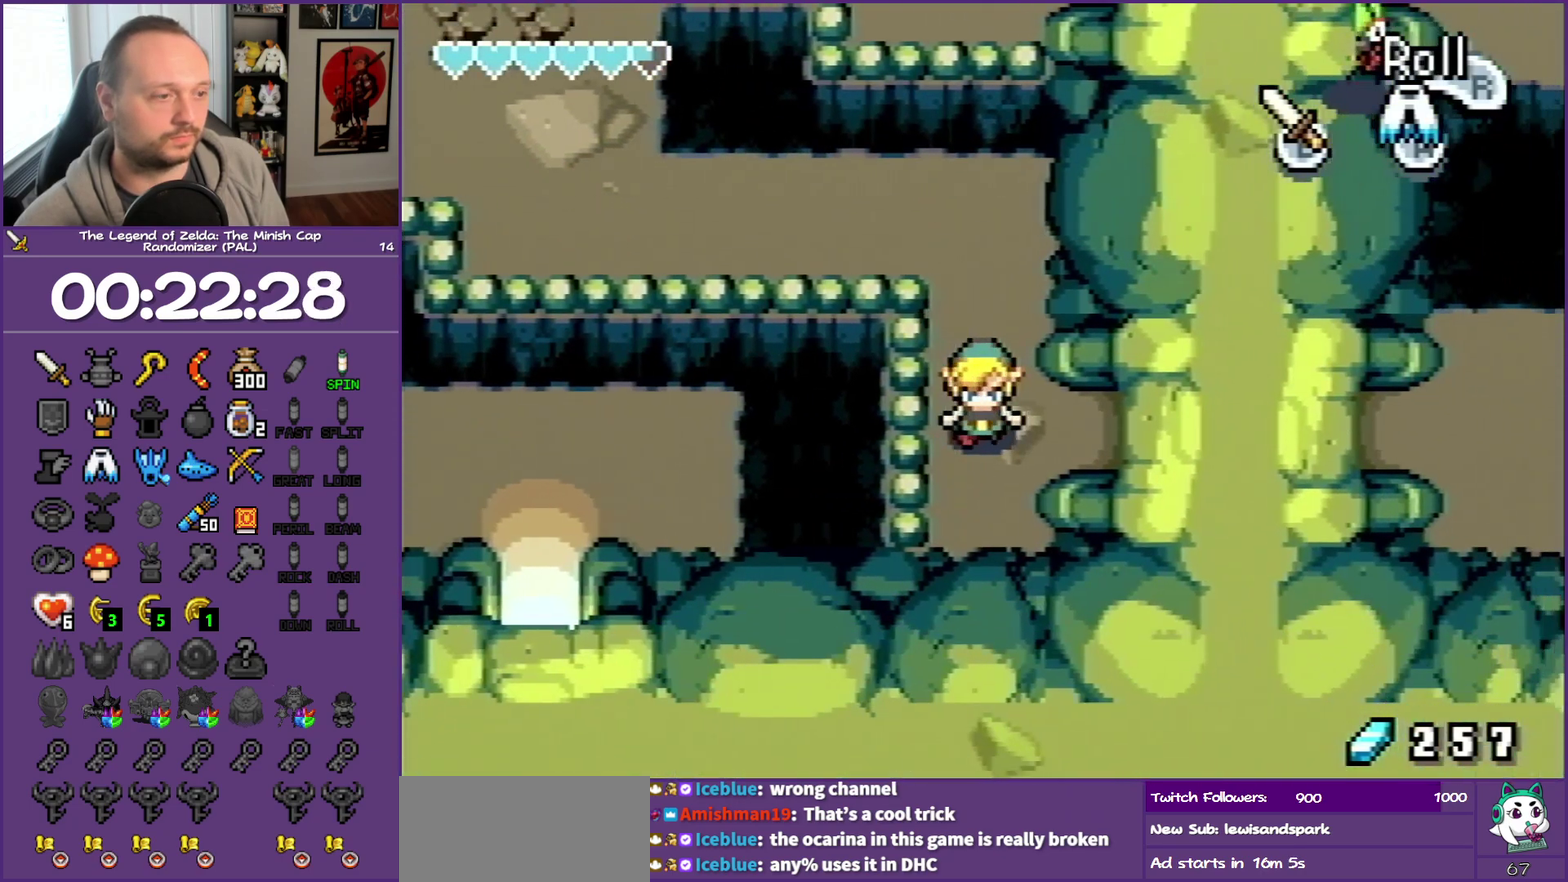
{"buttons": ["DPAD_RIGHT"], "events": [[33, "DPAD_DOWN", "up"], [150, "R1", "down"], [483, "R1", "up"]]}
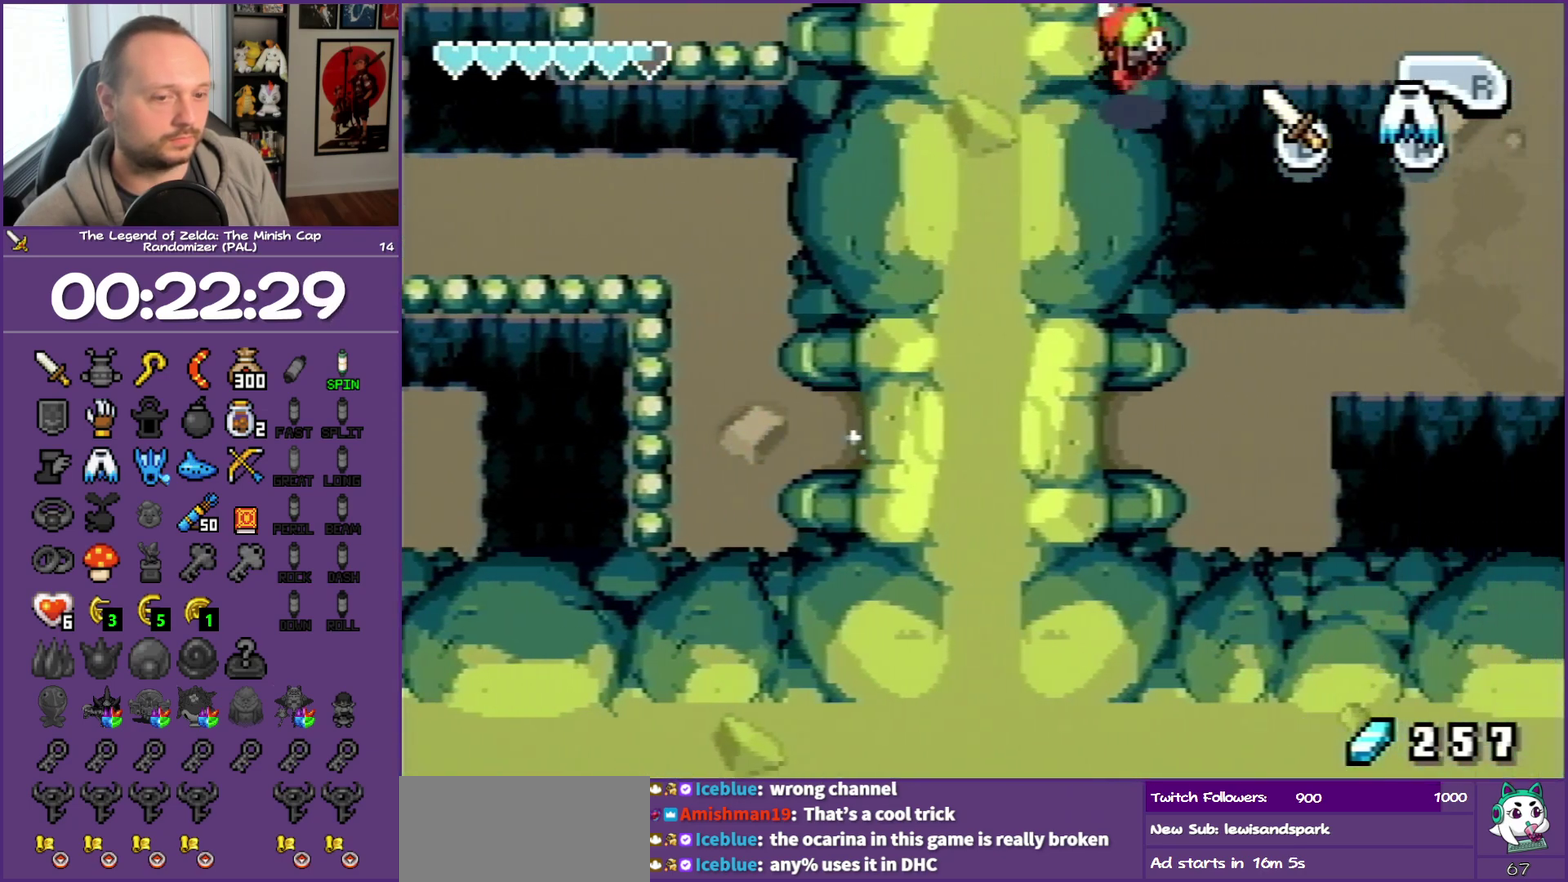
{"buttons": ["DPAD_RIGHT"], "events": []}
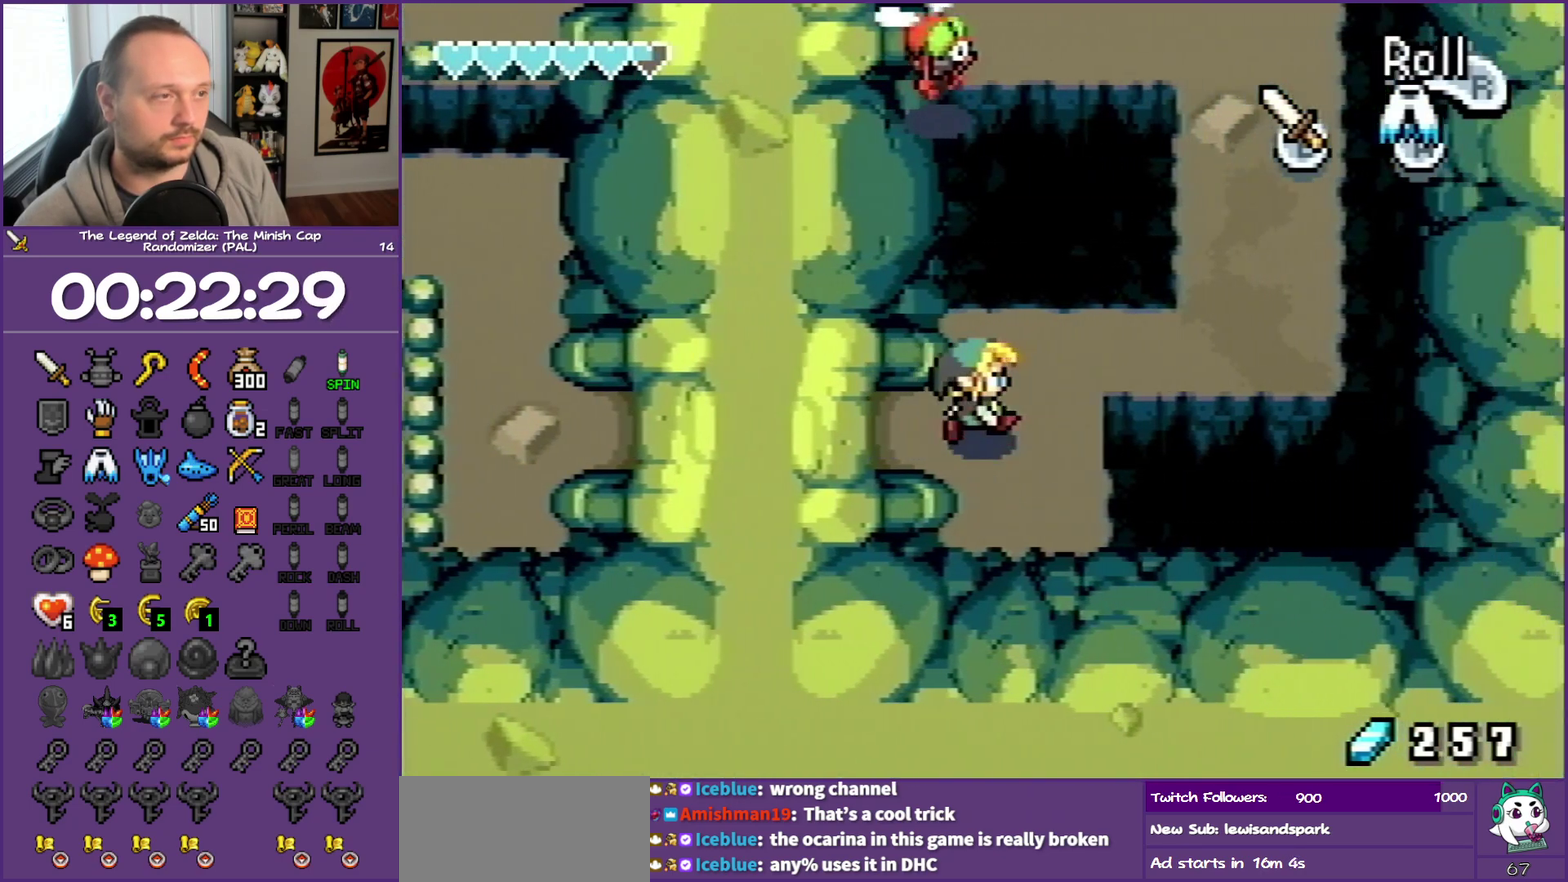
{"buttons": ["A", "DPAD_UP"], "events": [[33, "DPAD_UP", "down"], [133, "DPAD_RIGHT", "up"], [183, "A", "down"]]}
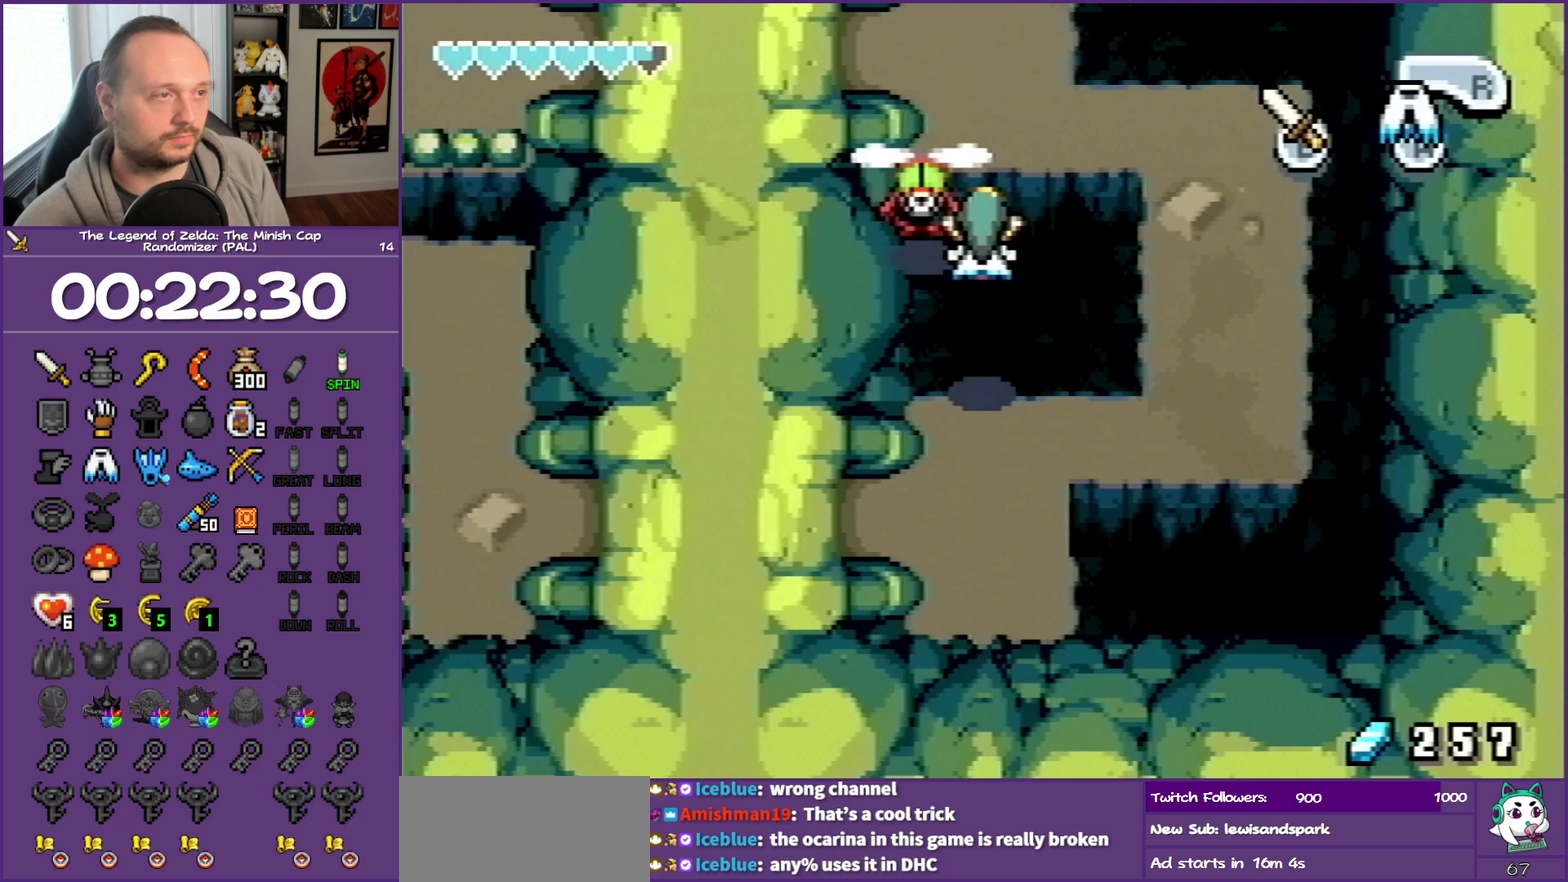
{"buttons": ["DPAD_LEFT"], "events": [[200, "A", "up"], [200, "DPAD_LEFT", "down"], [367, "DPAD_UP", "up"]]}
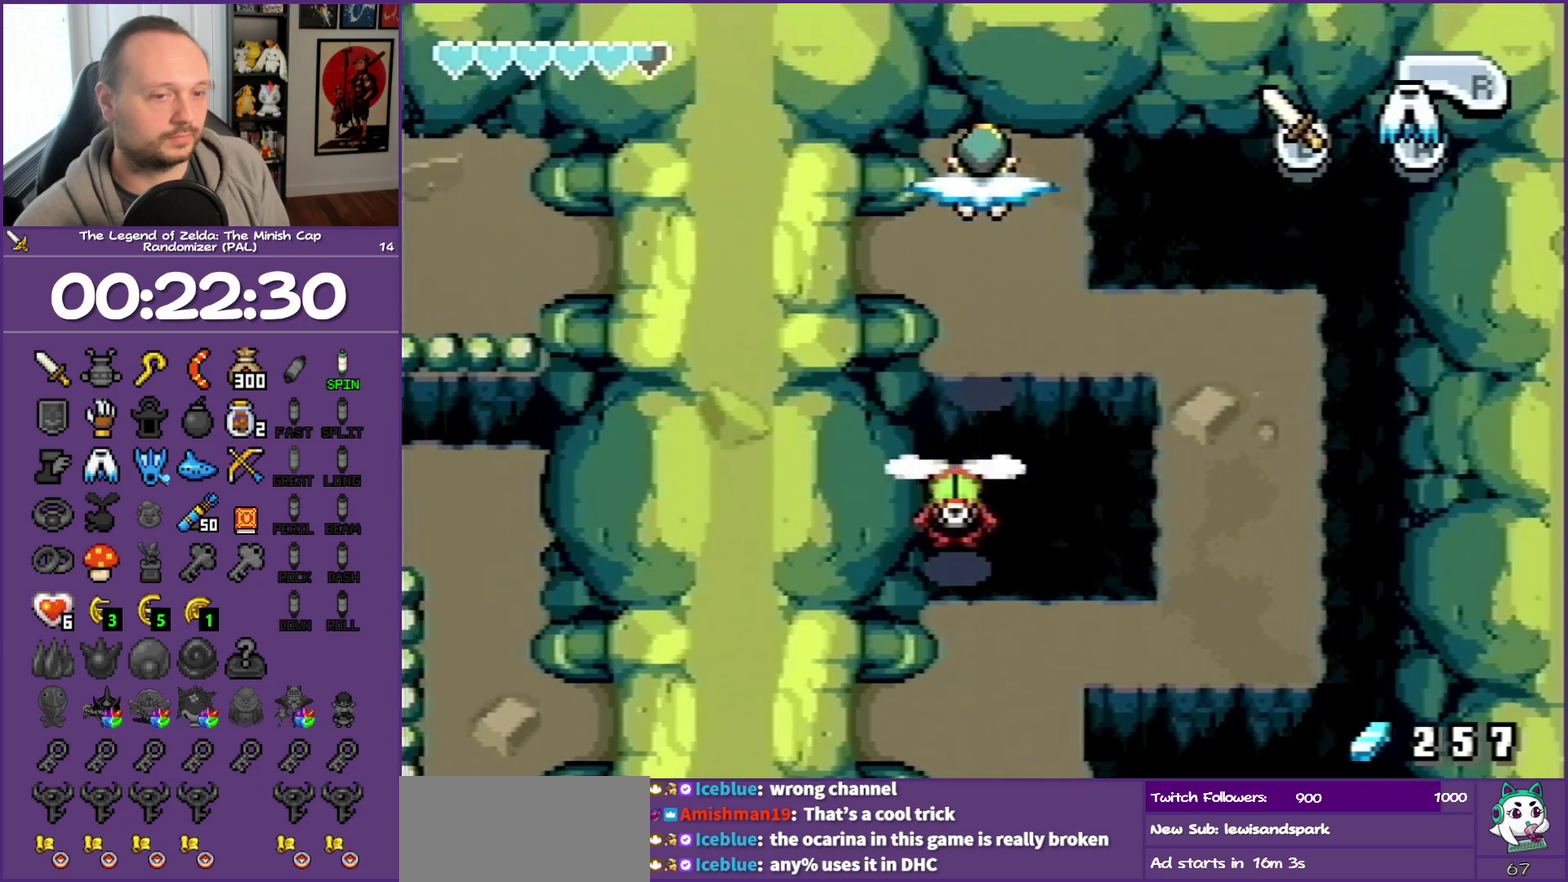
{"buttons": ["DPAD_LEFT"], "events": []}
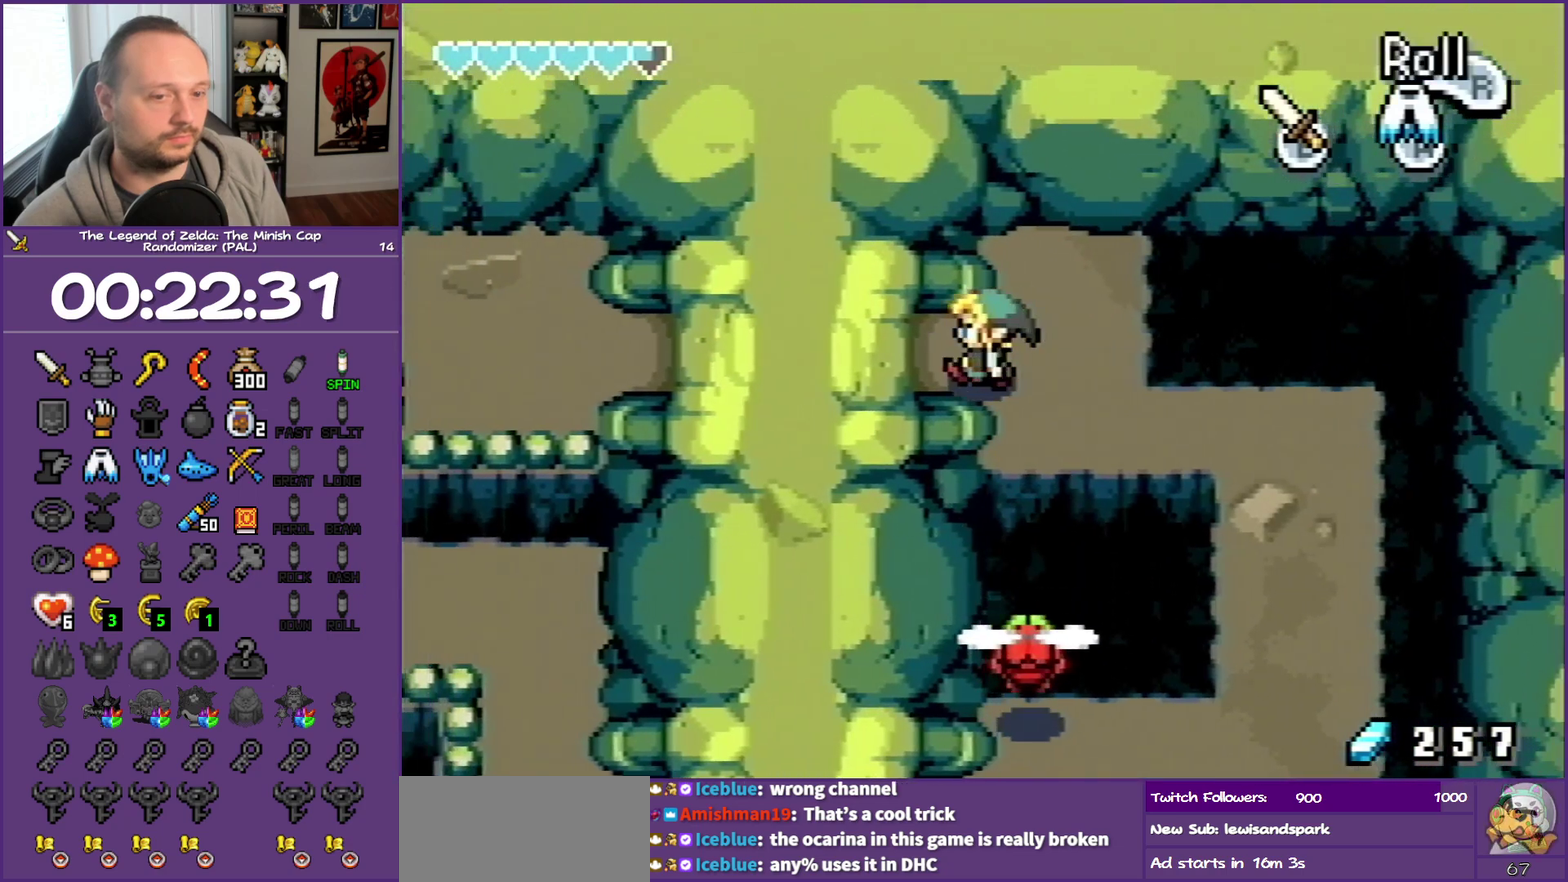
{"buttons": ["DPAD_LEFT"], "events": [[100, "R1", "down"], [333, "R1", "up"]]}
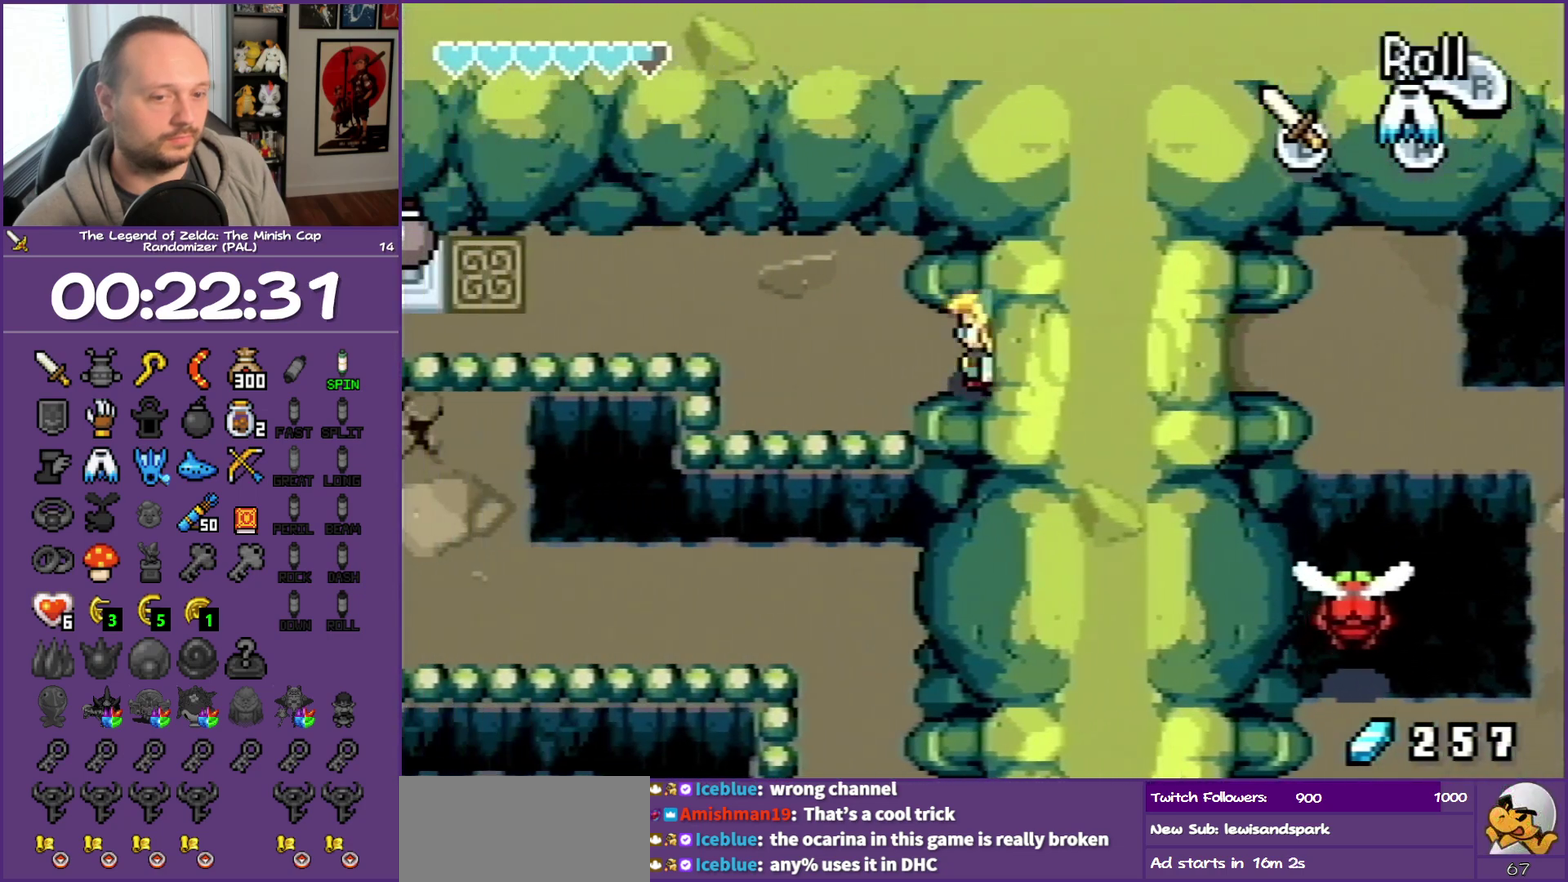
{"buttons": ["DPAD_LEFT"], "events": [[117, "R1", "down"], [283, "R1", "up"]]}
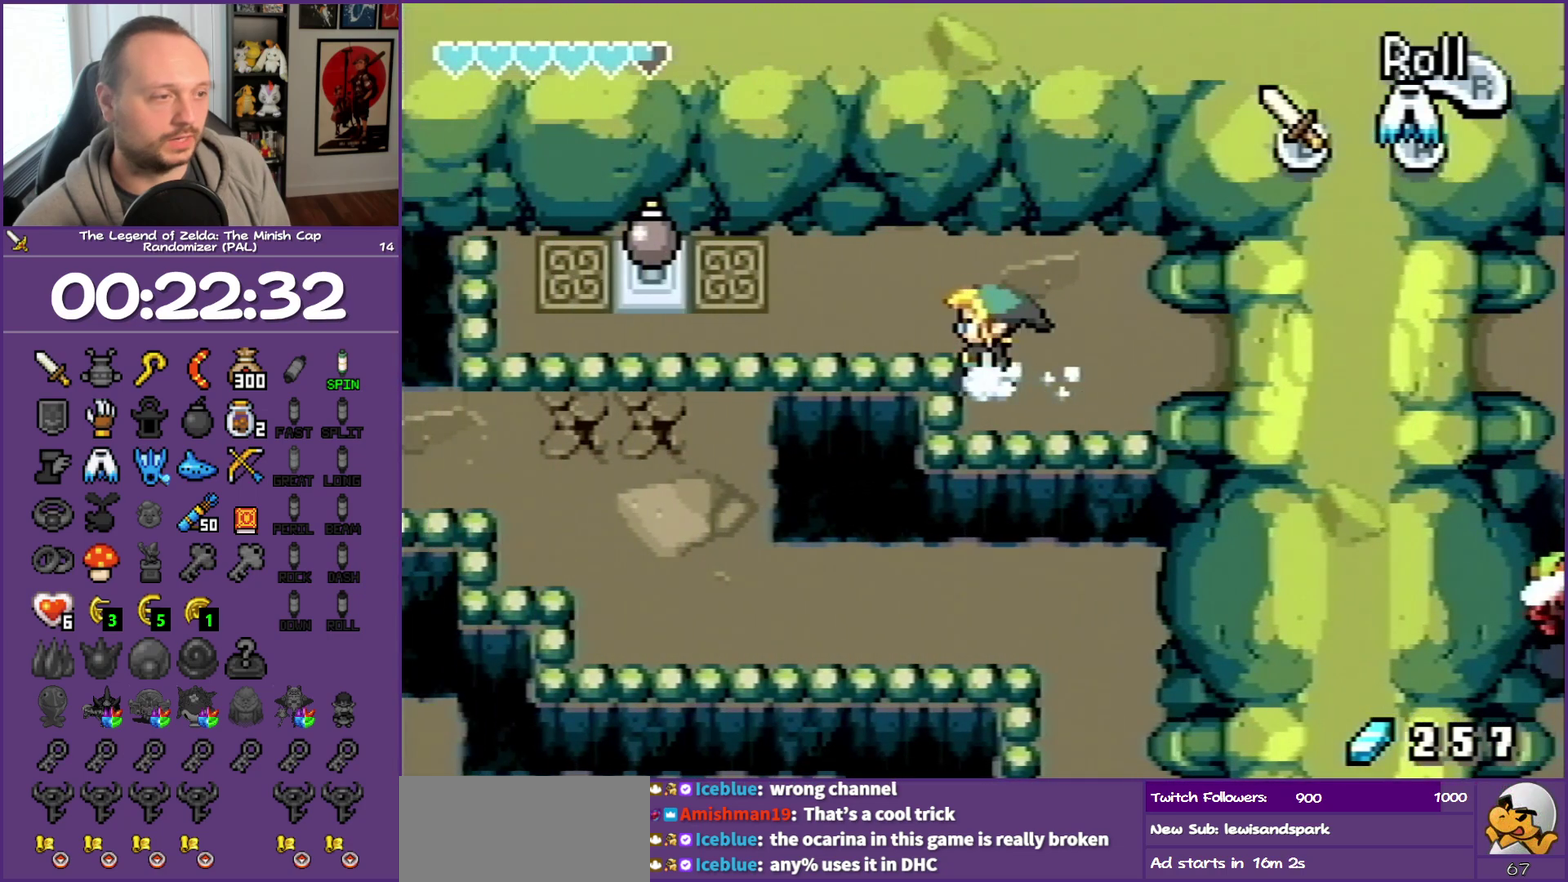
{"buttons": ["R1", "DPAD_LEFT"], "events": [[17, "DPAD_UP", "down"], [417, "DPAD_UP", "up"], [417, "R1", "down"]]}
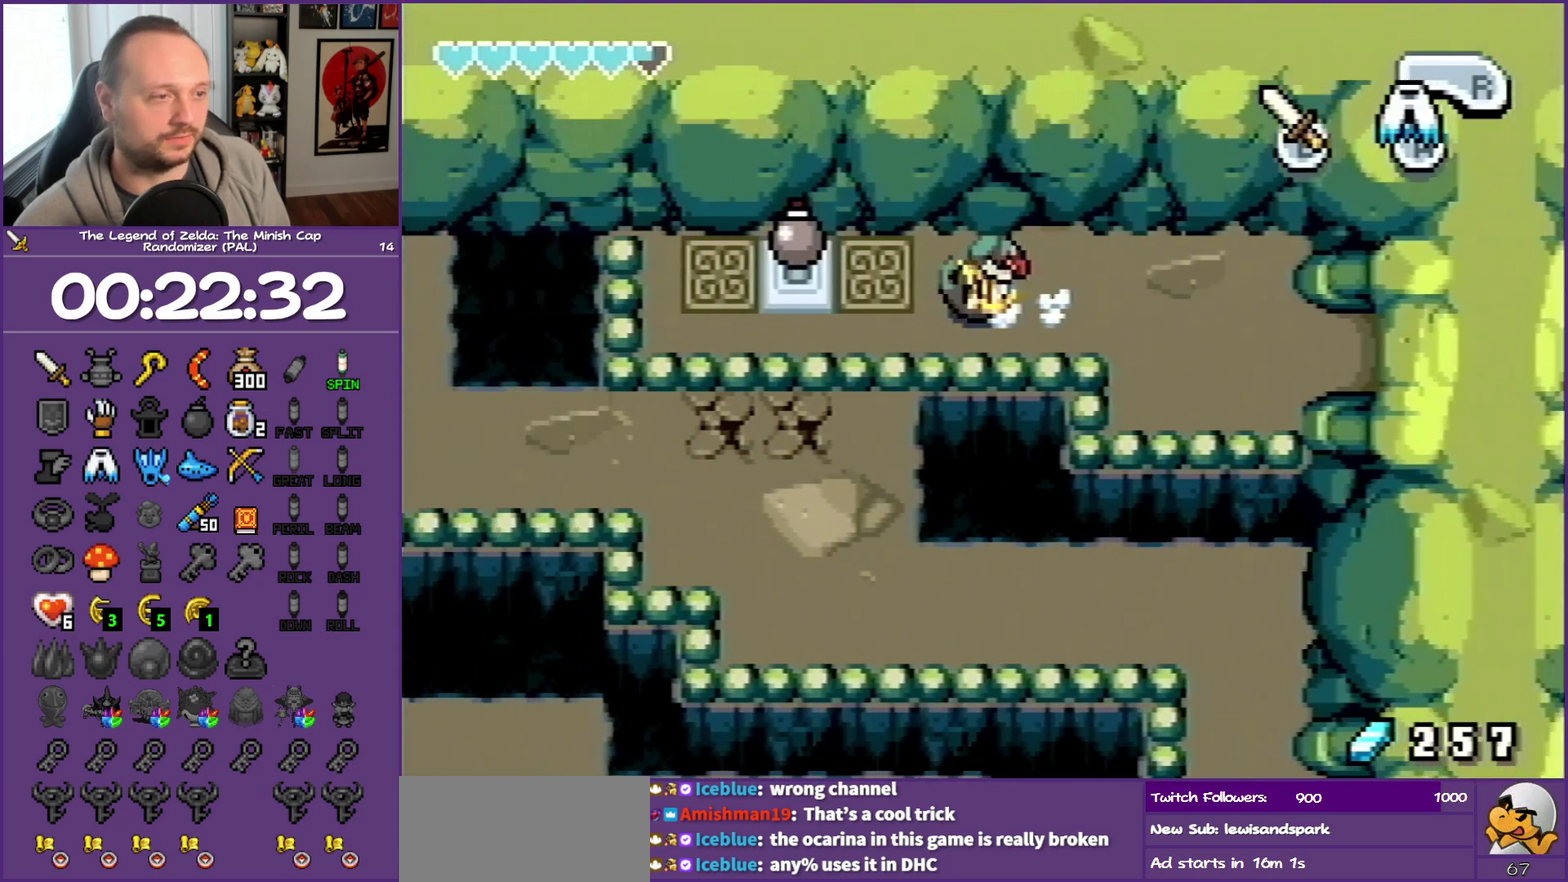
{"buttons": [], "events": [[100, "R1", "up"], [300, "DPAD_LEFT", "up"]]}
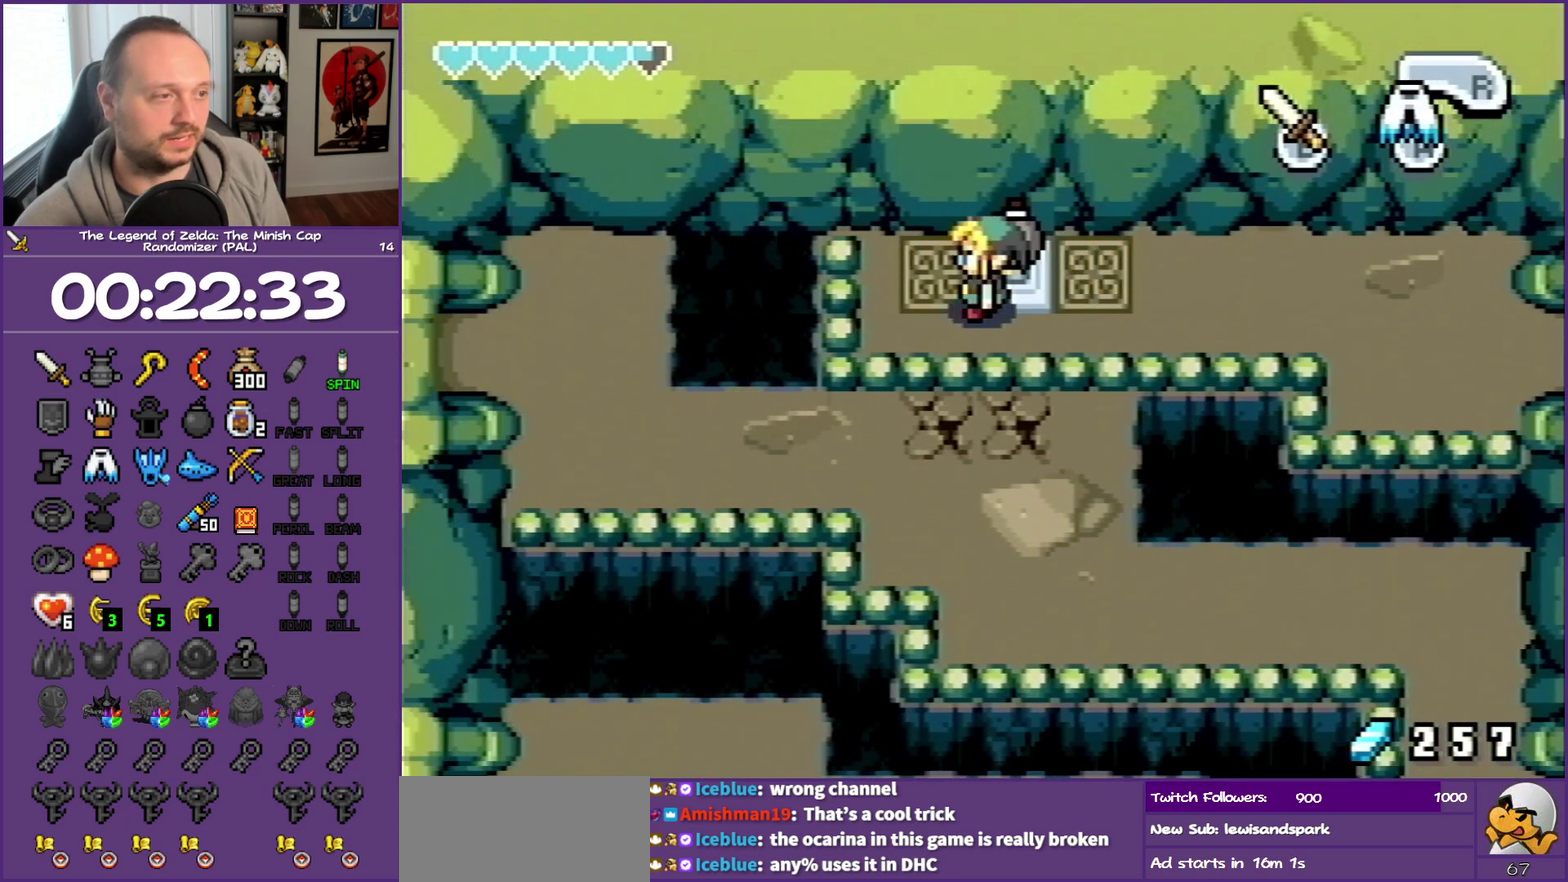
{"buttons": [], "events": [[250, "DPAD_RIGHT", "down"], [250, "DPAD_UP", "down"], [367, "DPAD_RIGHT", "up"], [367, "DPAD_UP", "up"]]}
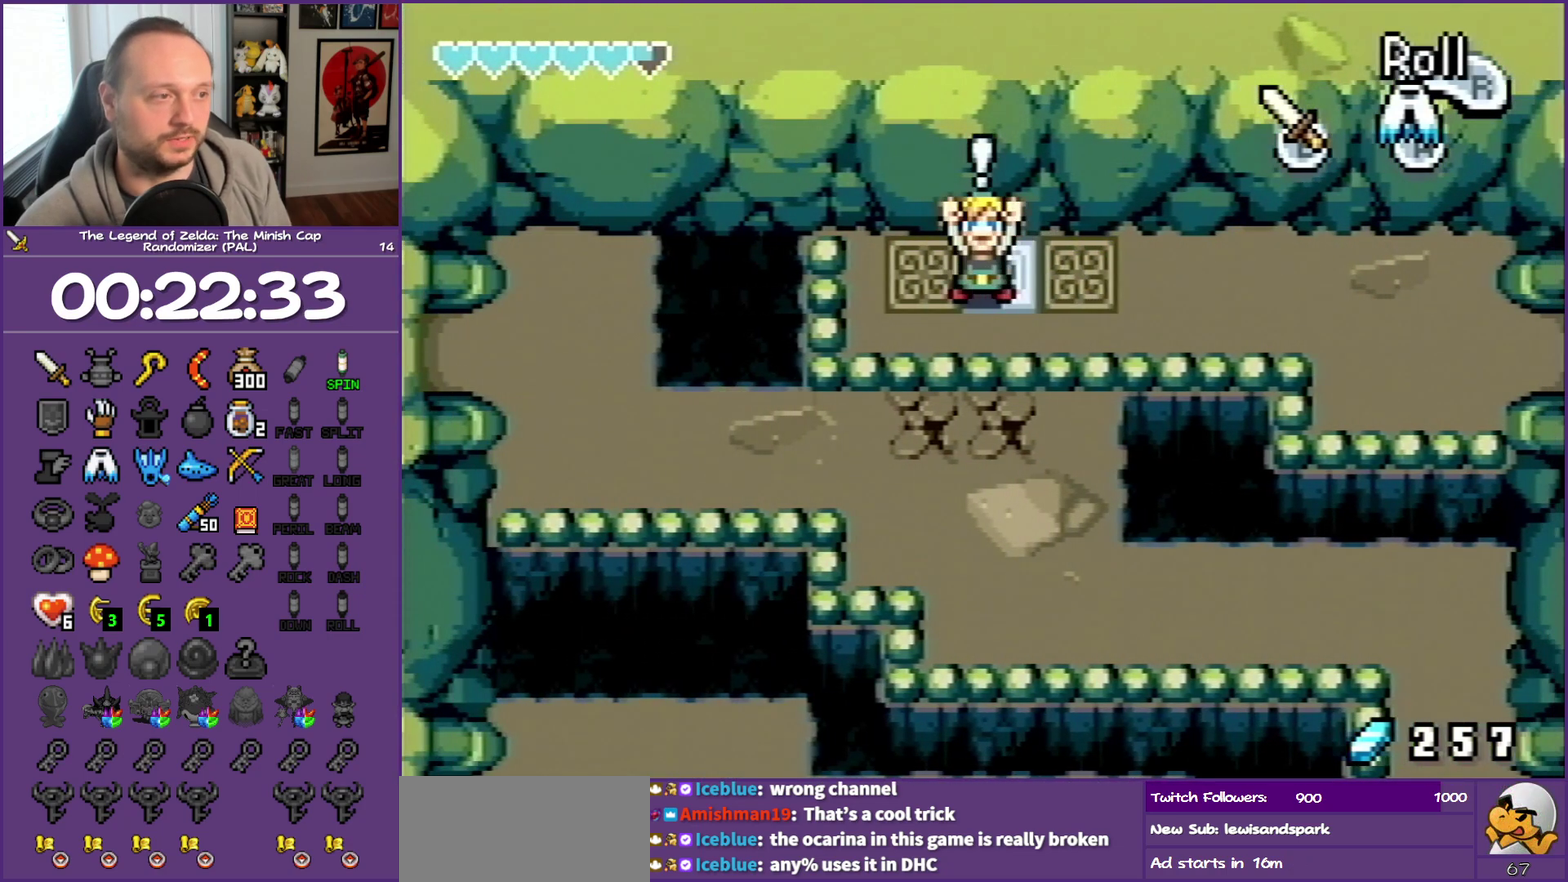
{"buttons": [], "events": []}
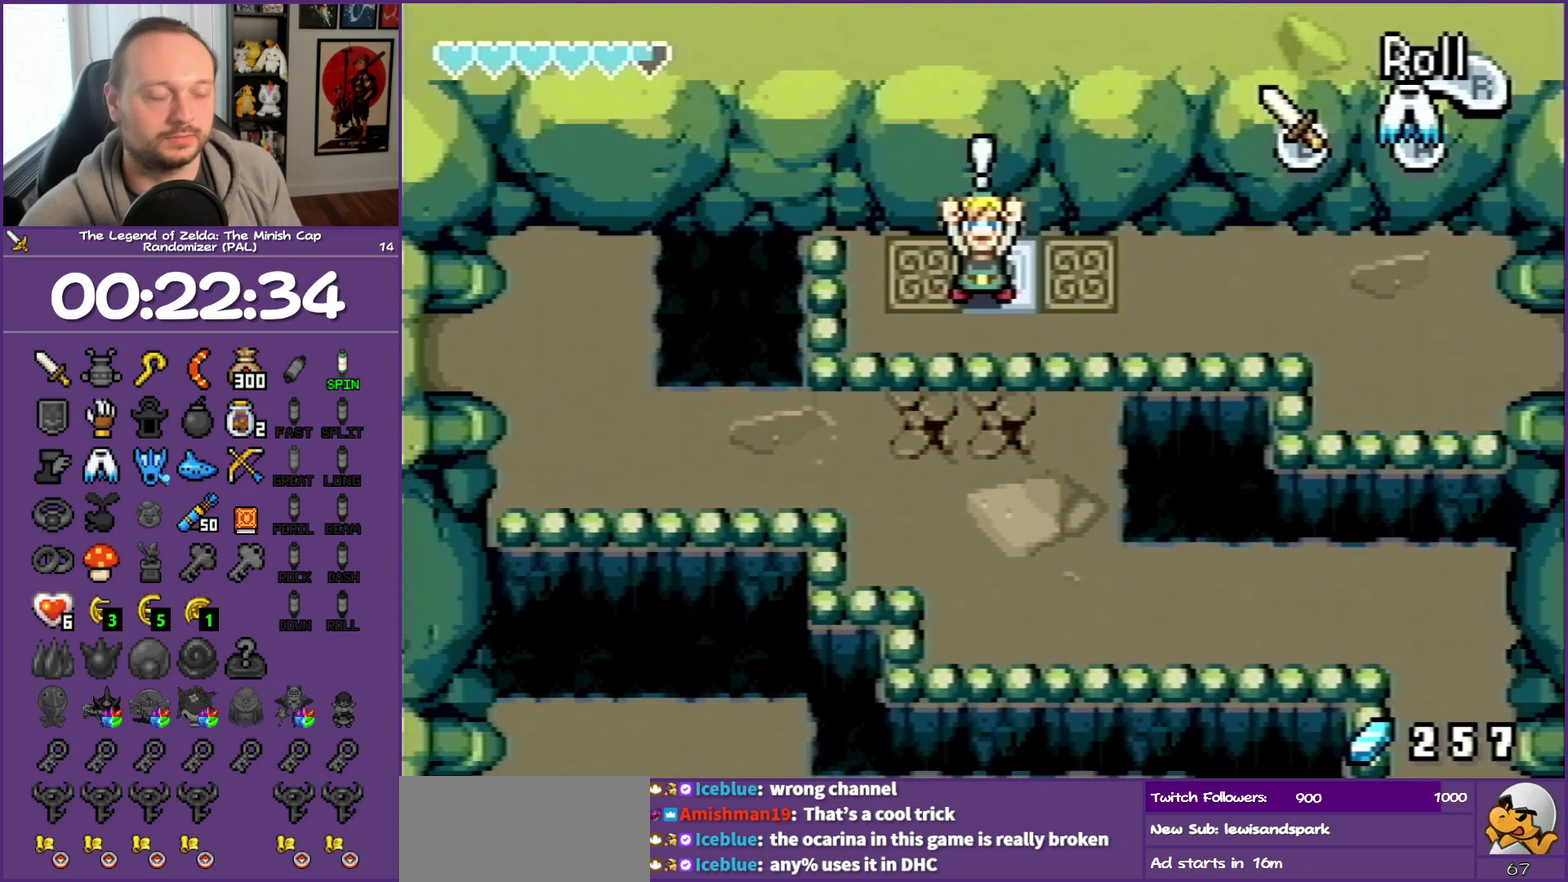
{"buttons": ["DPAD_DOWN", "DPAD_RIGHT"], "events": [[167, "DPAD_DOWN", "down"], [217, "DPAD_RIGHT", "down"]]}
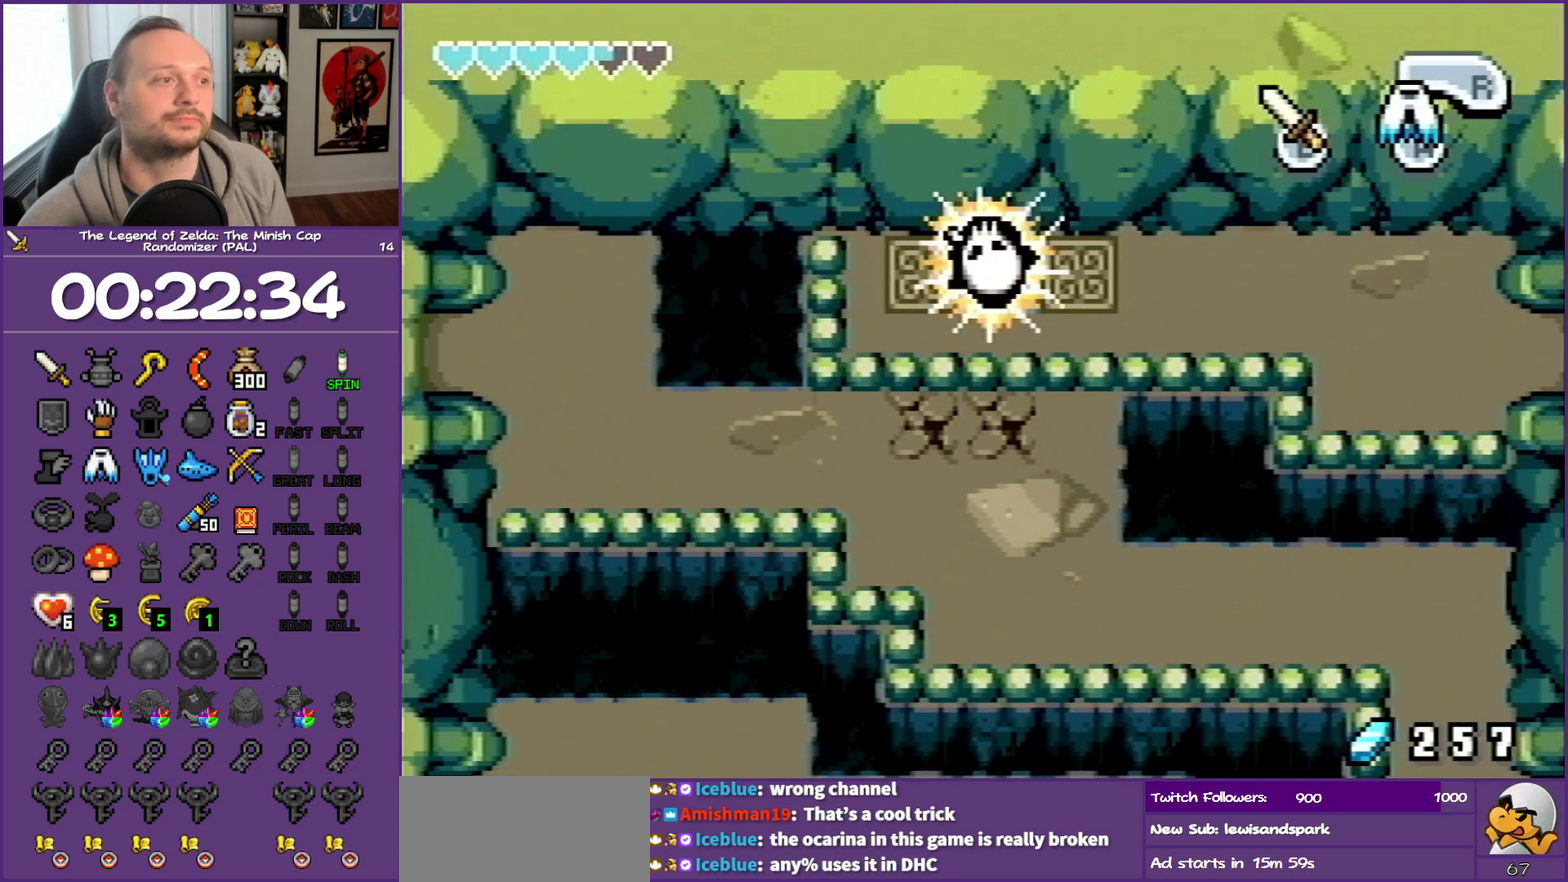
{"buttons": ["DPAD_DOWN", "DPAD_RIGHT"], "events": [[250, "START", "down"], [450, "START", "up"]]}
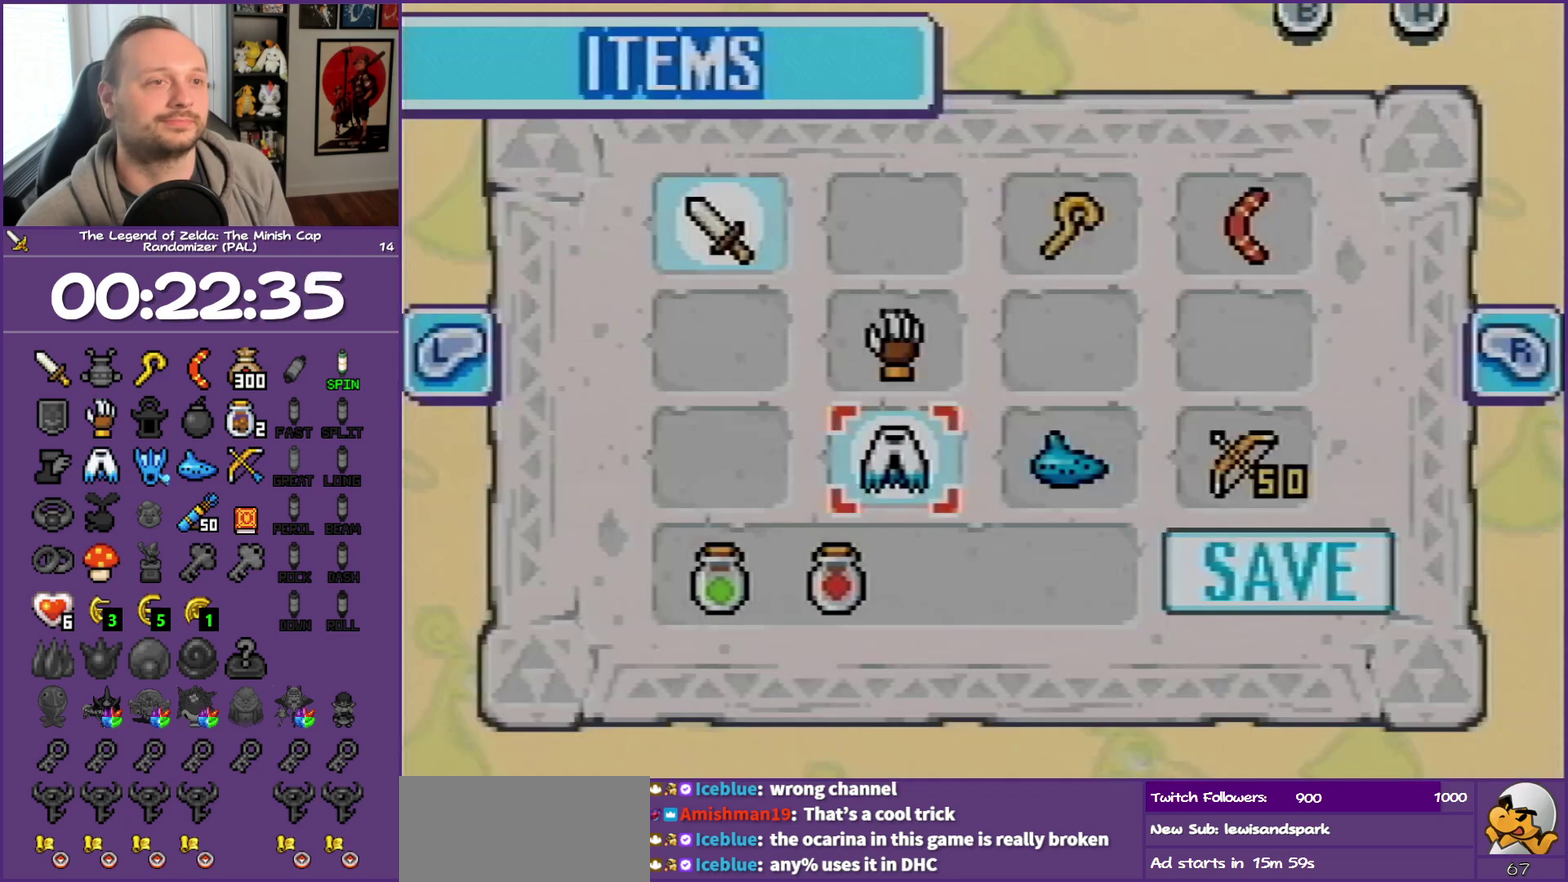
{"buttons": [], "events": [[217, "DPAD_DOWN", "up"], [217, "DPAD_RIGHT", "up"]]}
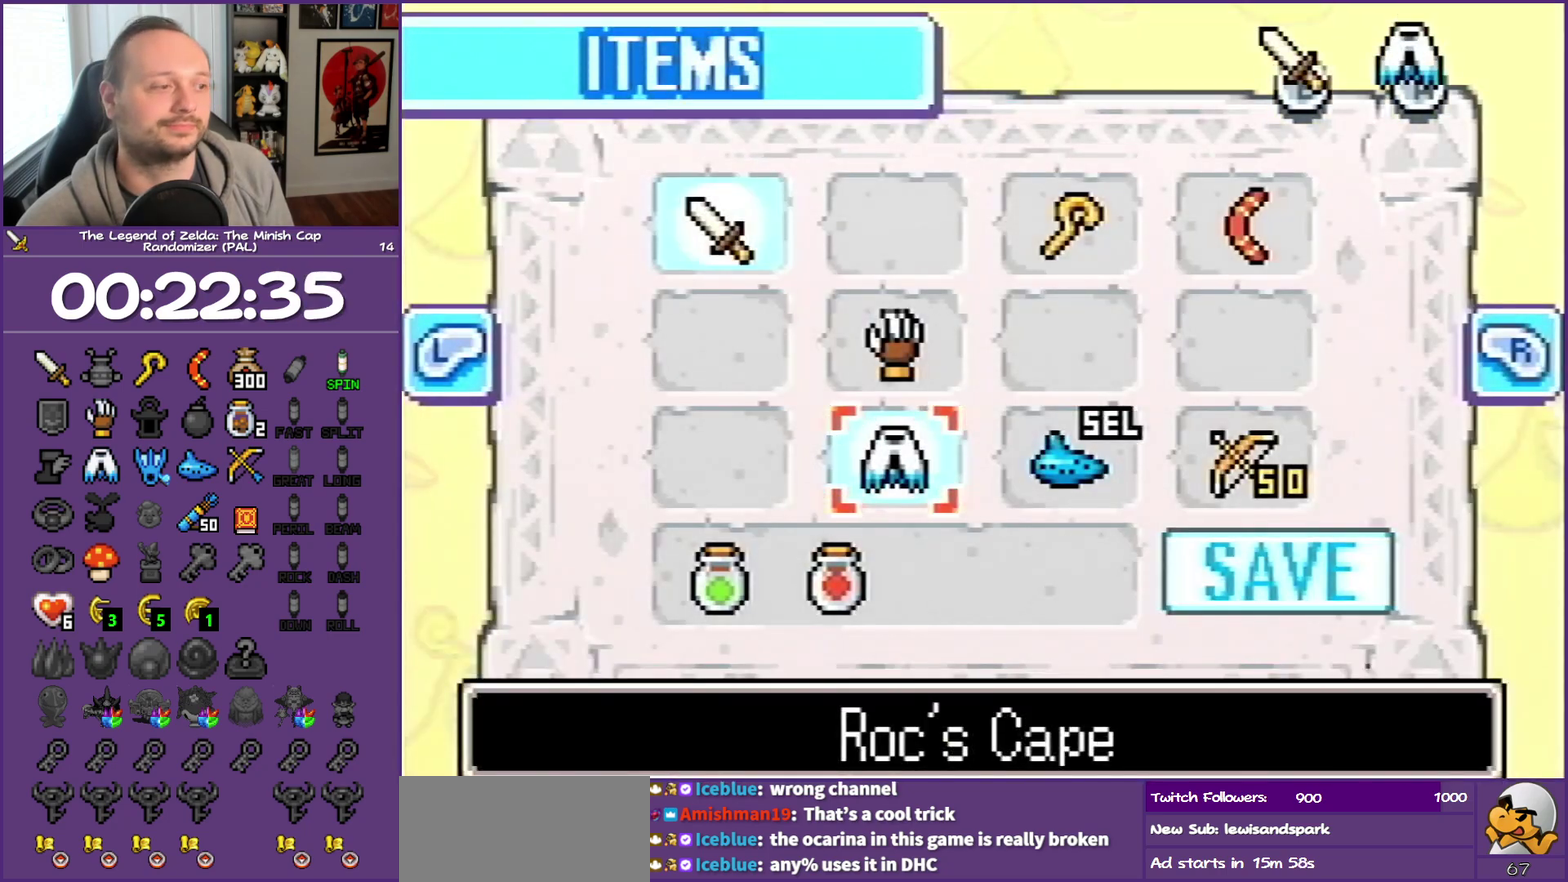
{"buttons": ["DPAD_RIGHT"], "events": [[50, "DPAD_DOWN", "down"], [83, "DPAD_RIGHT", "down"], [167, "DPAD_DOWN", "up"], [333, "DPAD_RIGHT", "up"], [400, "DPAD_RIGHT", "down"]]}
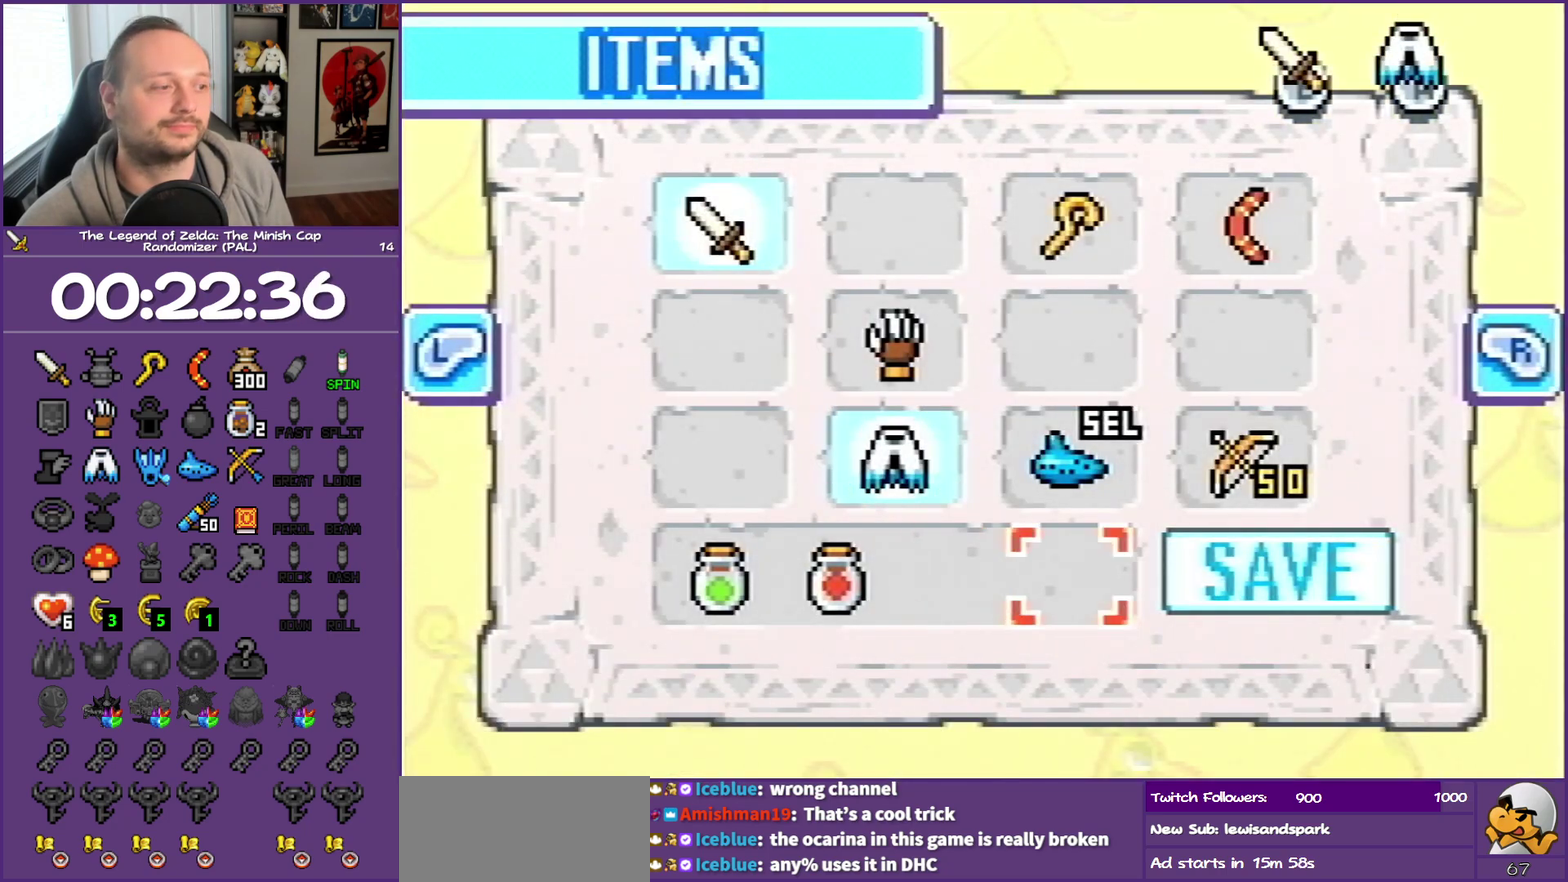
{"buttons": [], "events": [[350, "A", "down"], [350, "DPAD_RIGHT", "up"], [467, "A", "up"]]}
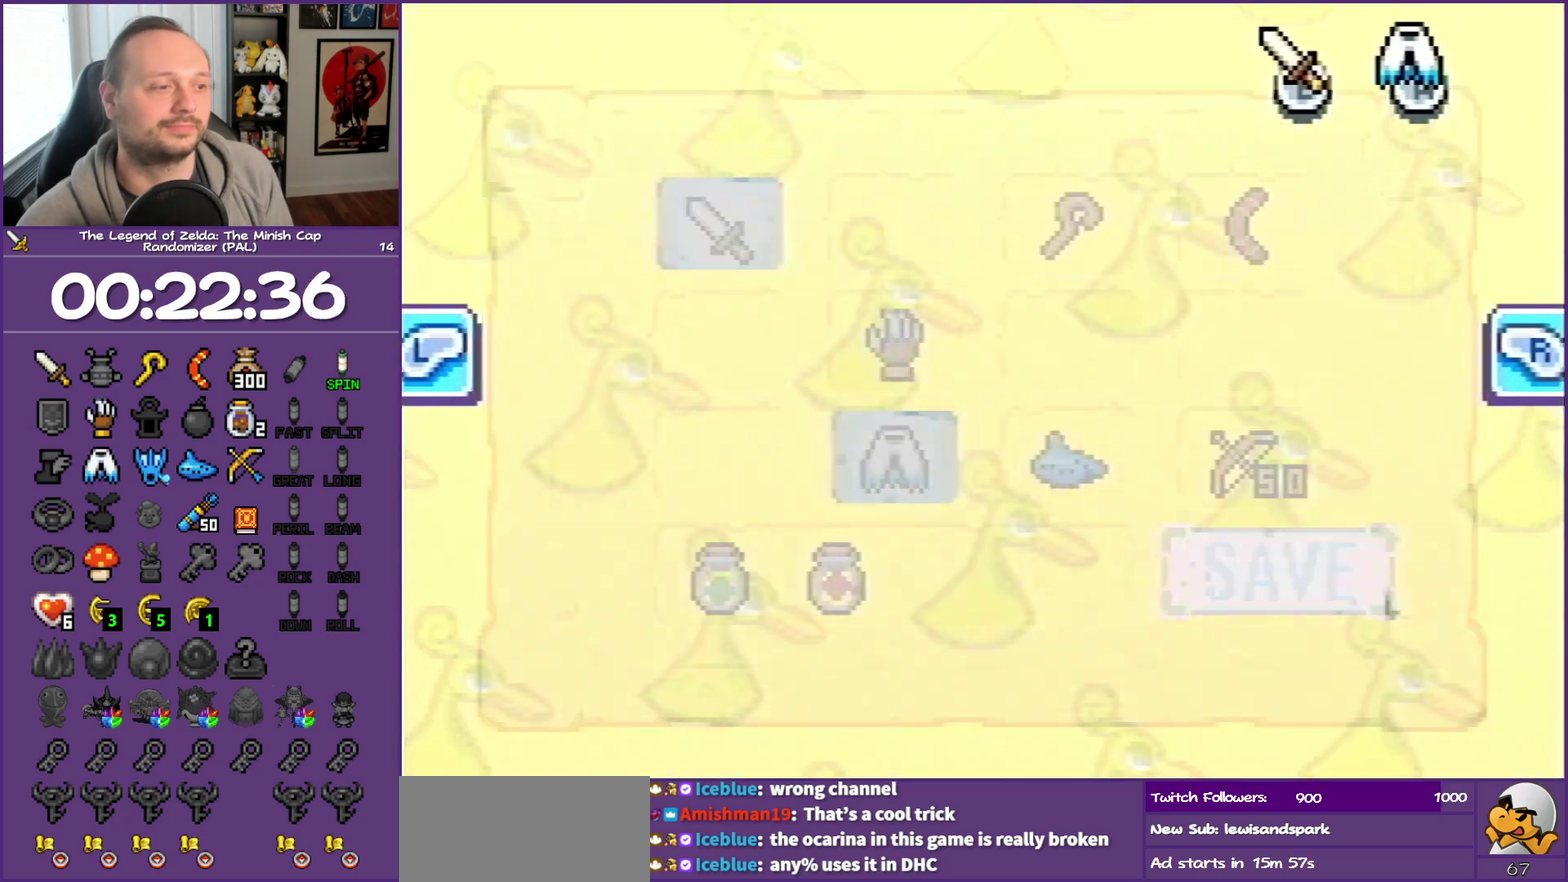
{"buttons": ["A"], "events": [[183, "DPAD_DOWN", "down"], [333, "A", "down"], [417, "DPAD_DOWN", "up"]]}
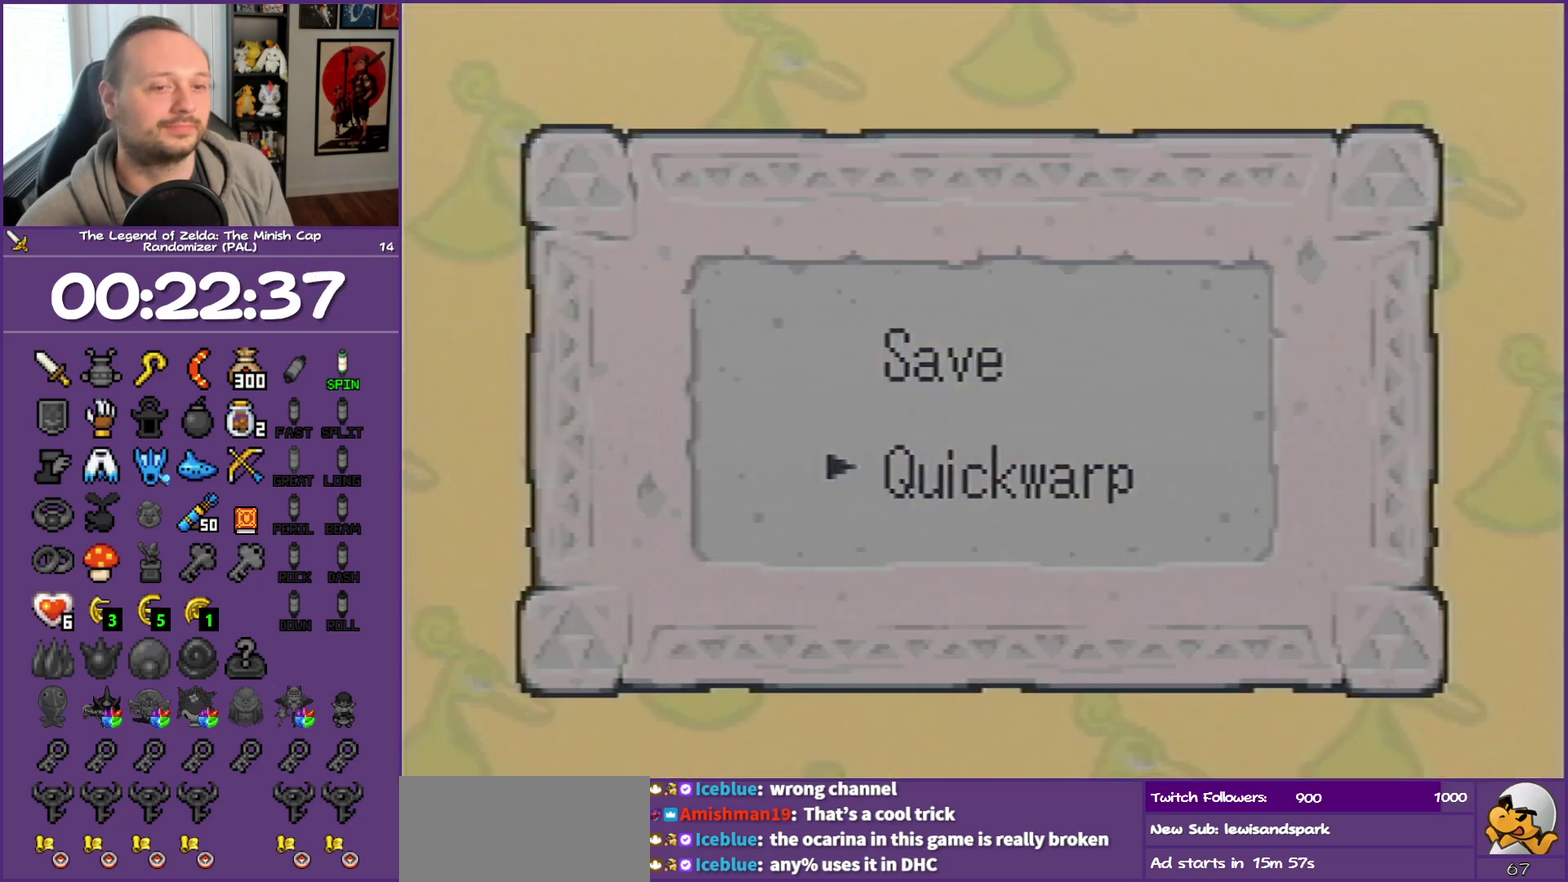
{"buttons": [], "events": [[17, "A", "up"]]}
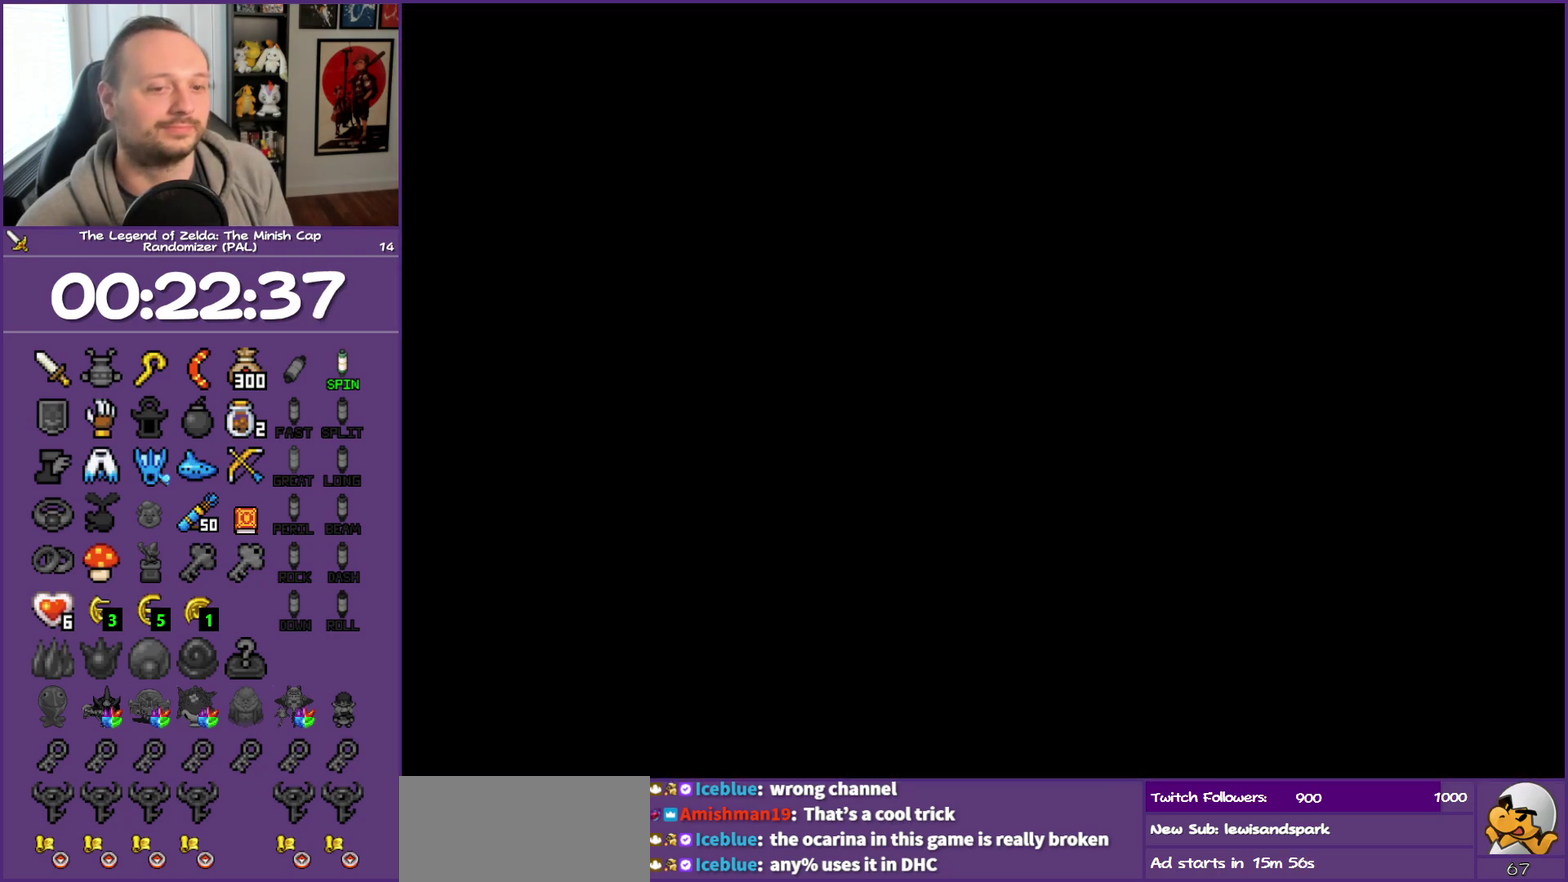
{"buttons": ["SELECT"], "events": [[383, "SELECT", "down"]]}
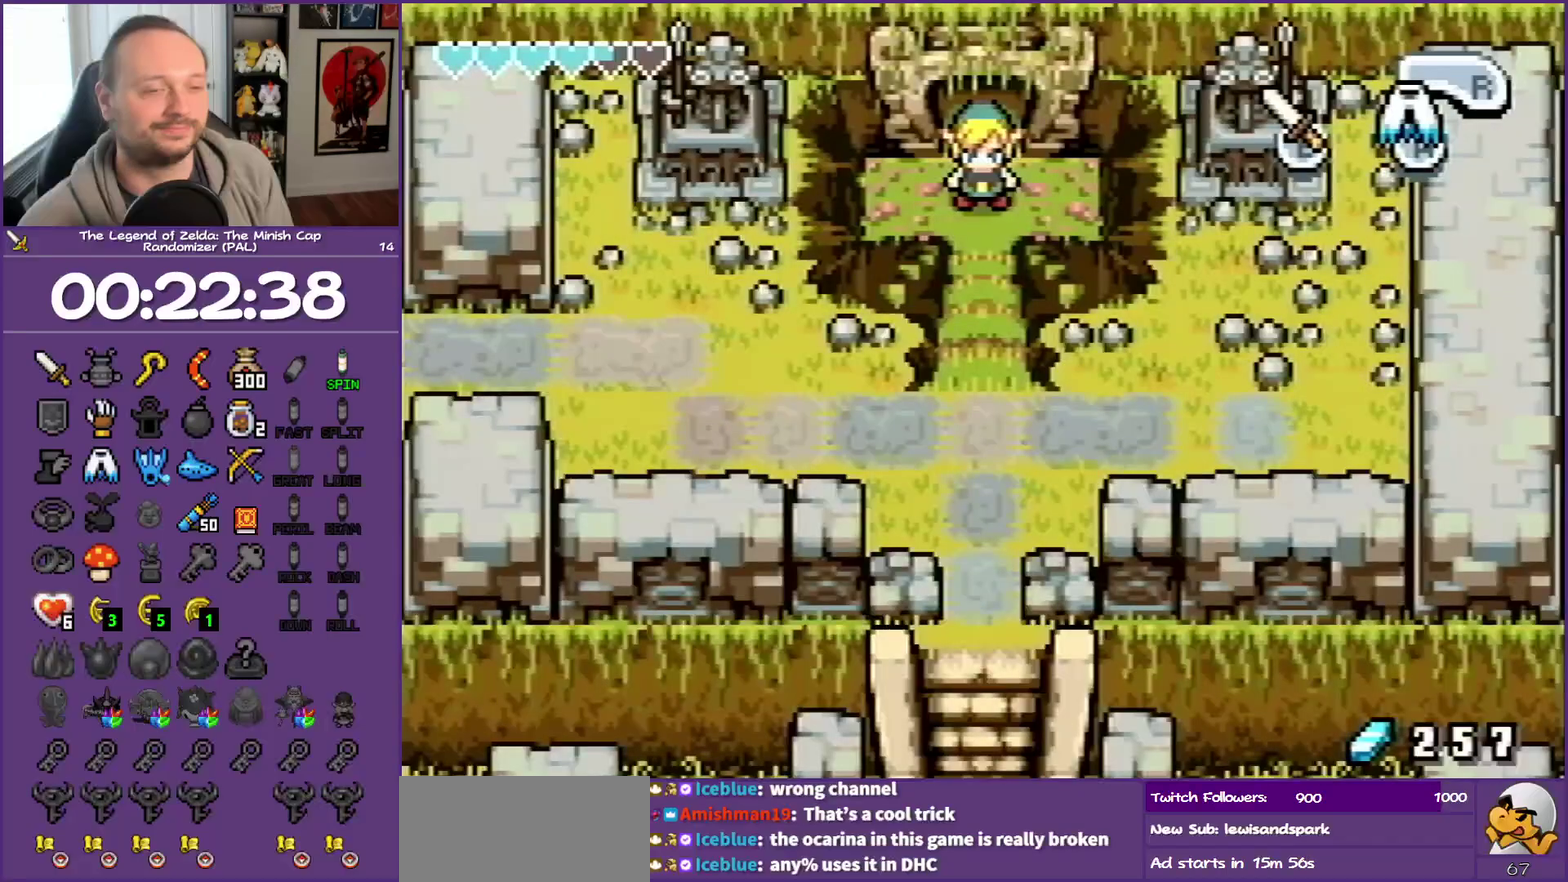
{"buttons": [], "events": [[17, "SELECT", "up"], [67, "SELECT", "down"], [200, "SELECT", "up"], [250, "SELECT", "down"], [300, "SELECT", "up"]]}
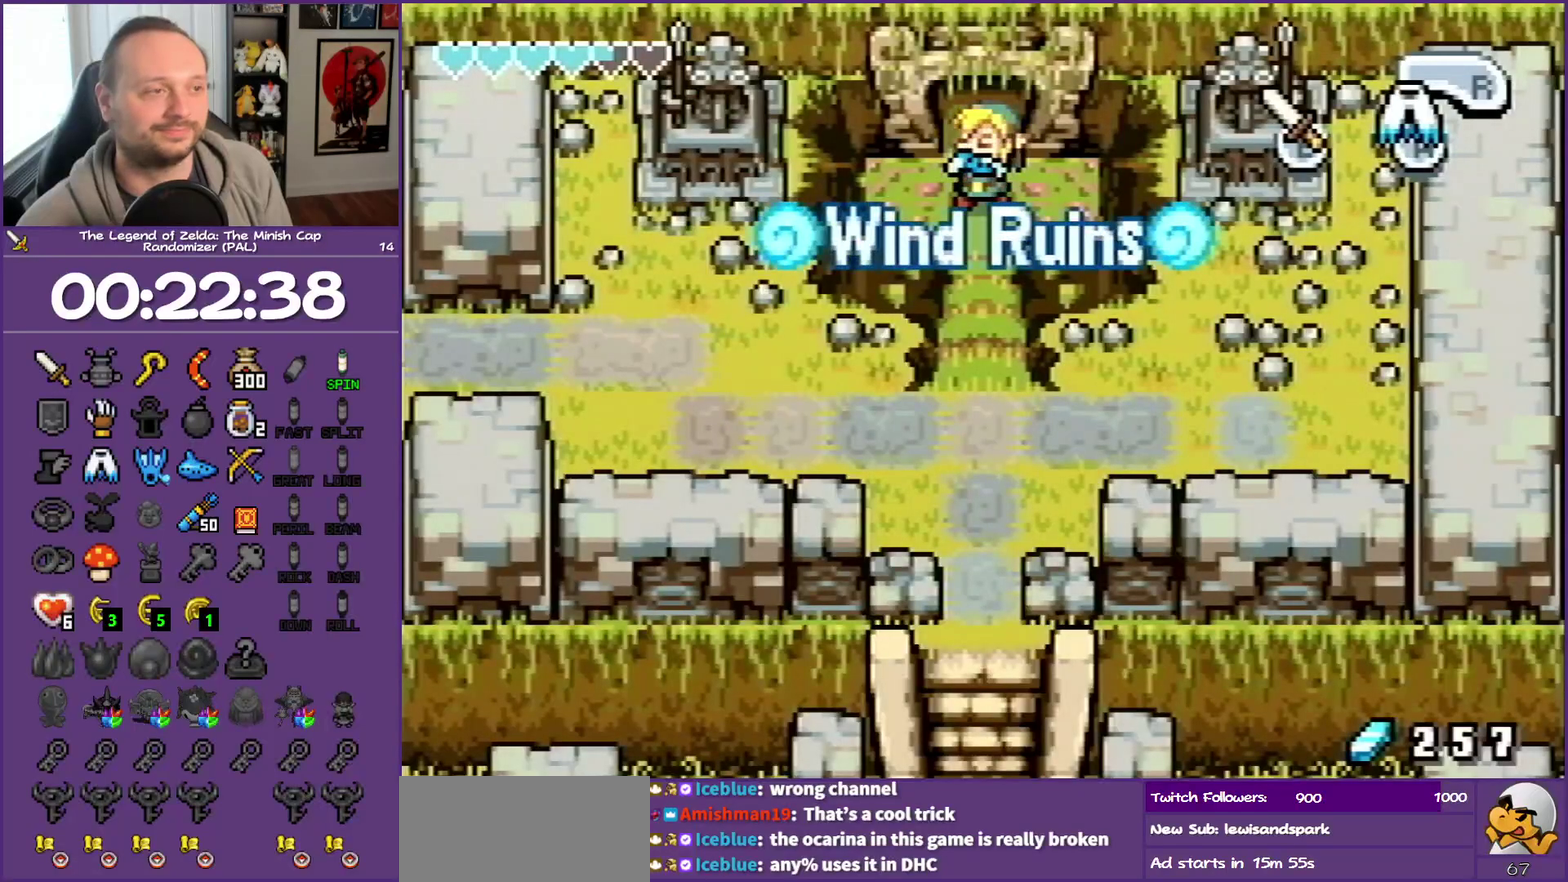
{"buttons": [], "events": []}
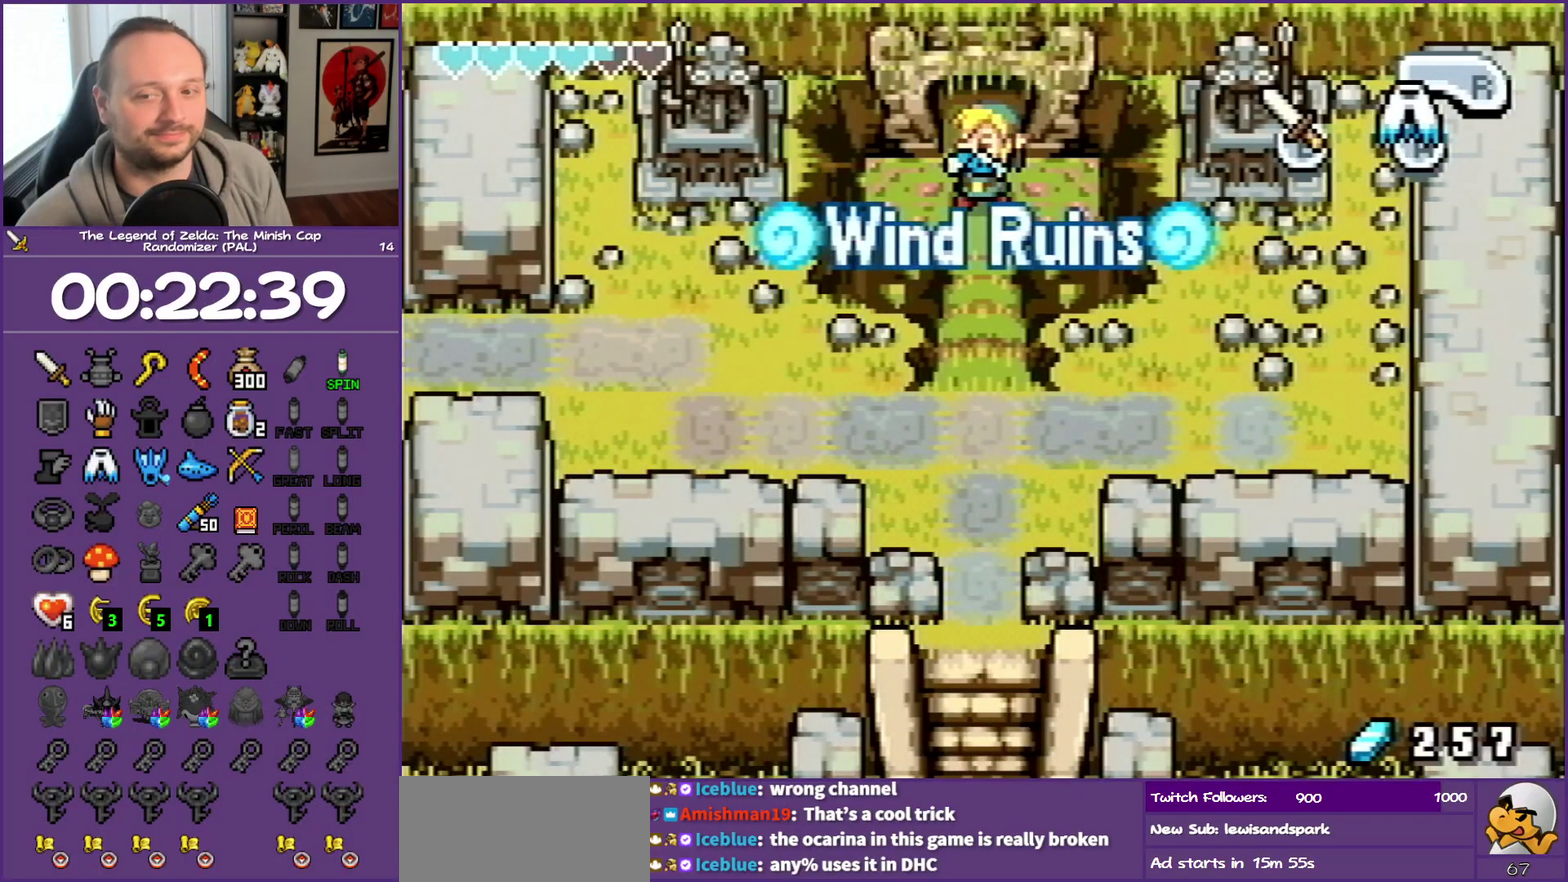
{"buttons": [], "events": []}